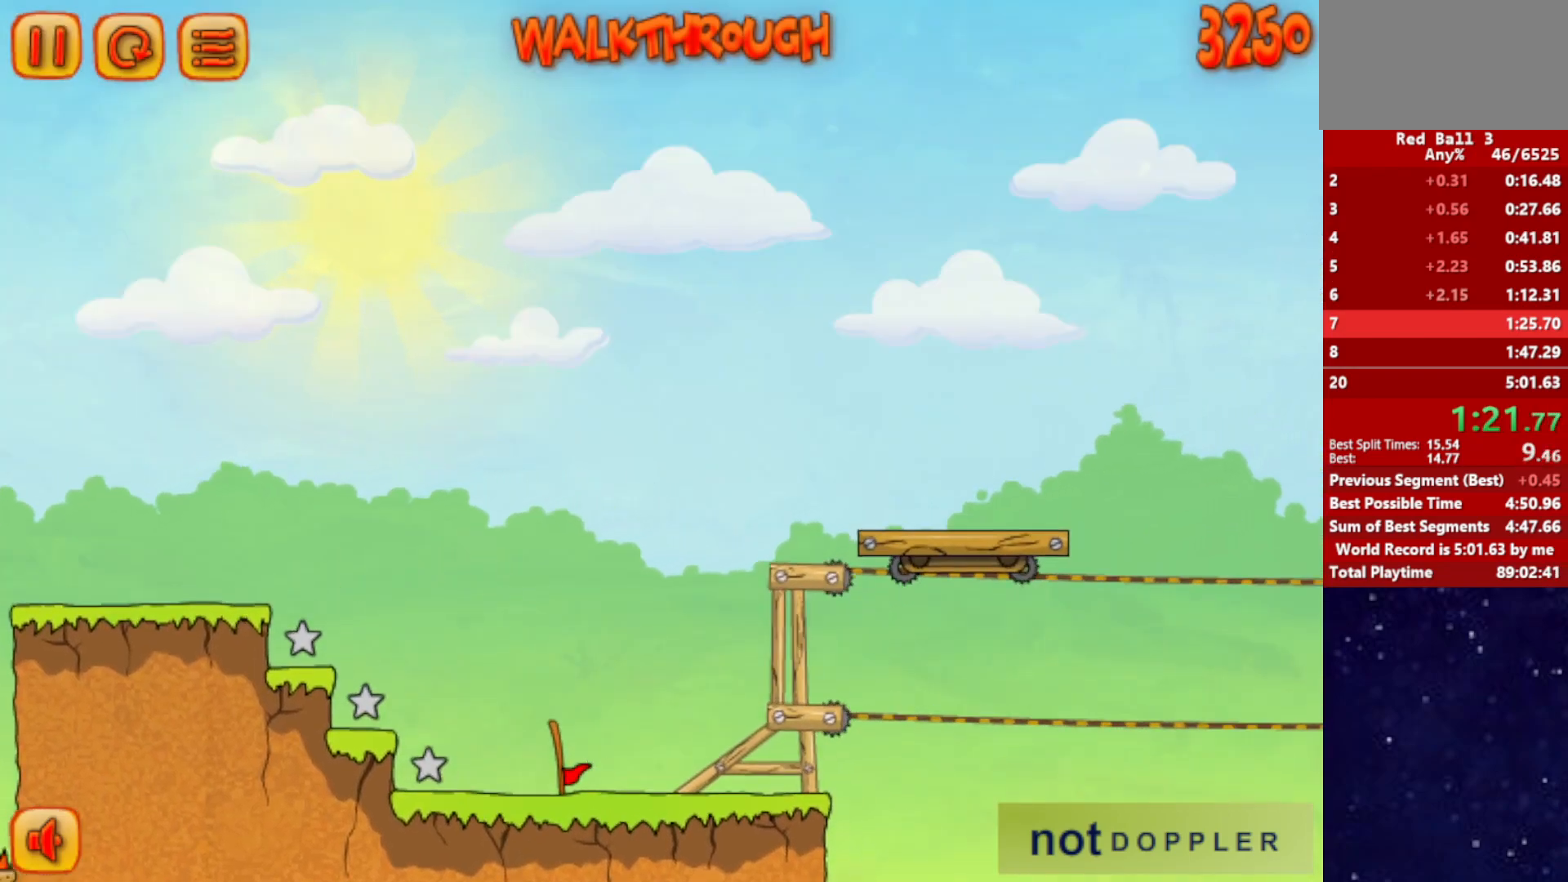
Gameplay with keyboard; each line is a JSON object with the keys held at the frame after it. "events" lists presses ("down") and releases ("up") of "down", "left", "p", "r", "right" and "up" between this image and that frame as [ms after this image, input, new state], when the widget could be followed in between. No other keys are recorded. Mouse input is not recorded.
{"keys": ["right", "up"], "events": []}
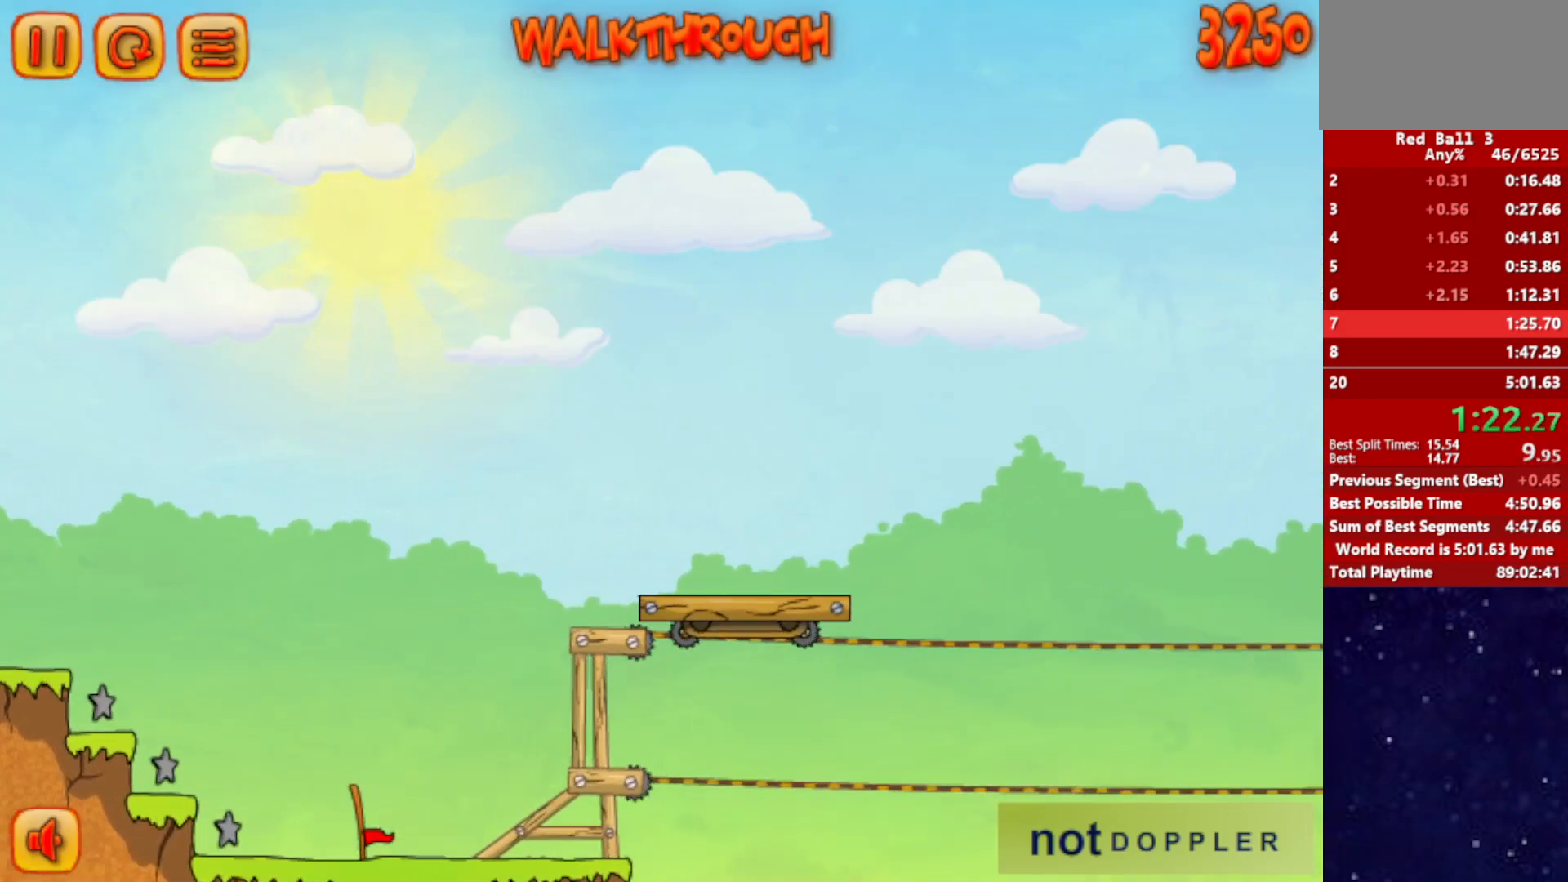
{"keys": ["right", "up"], "events": []}
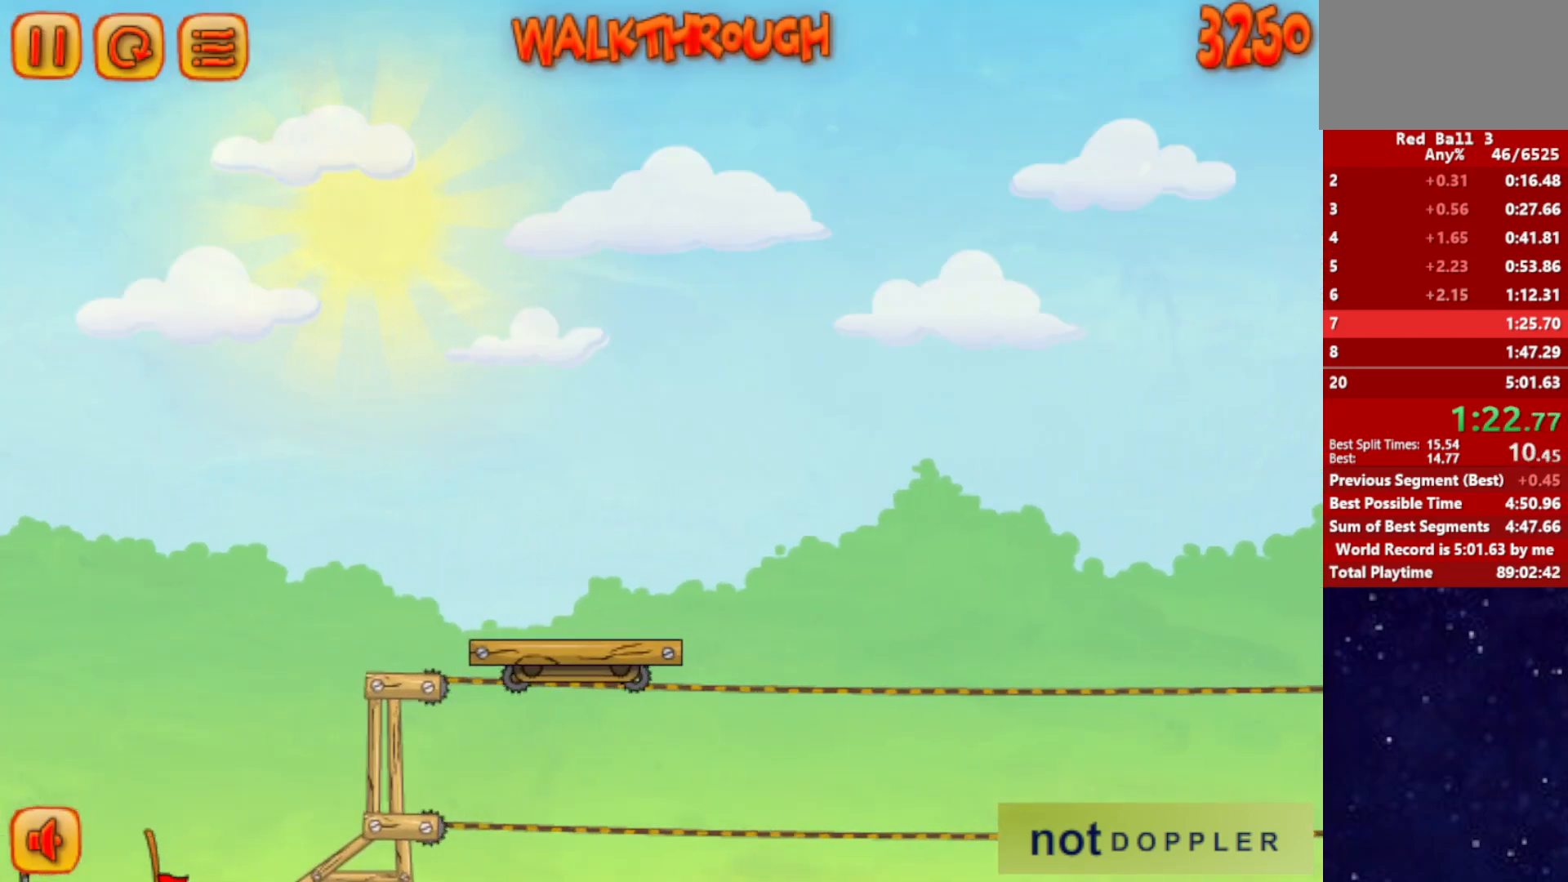
{"keys": ["right", "up"], "events": []}
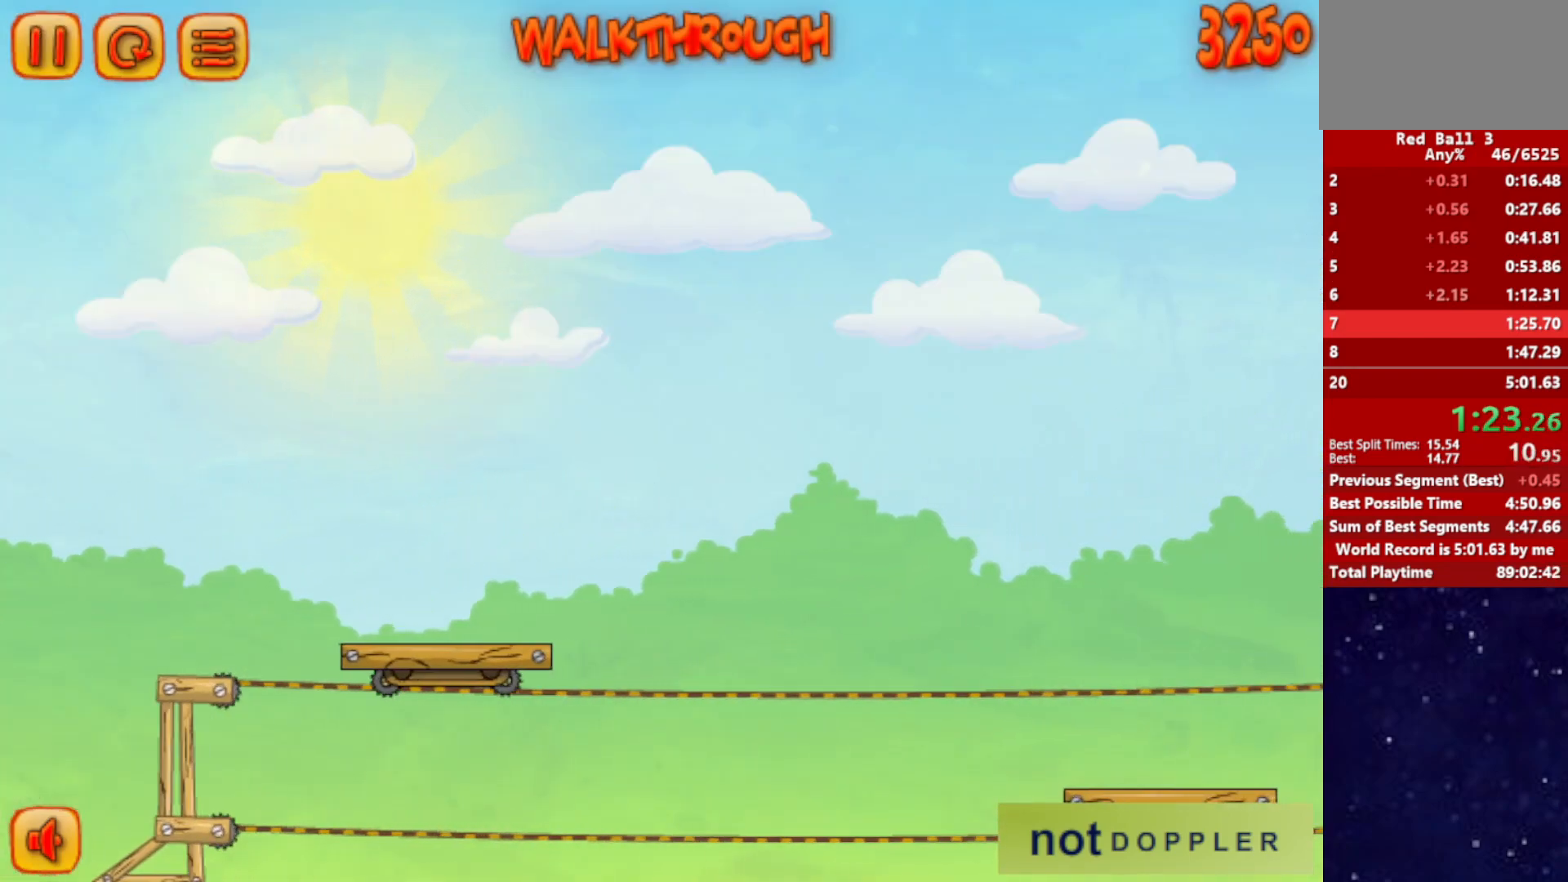
{"keys": ["right", "up"], "events": []}
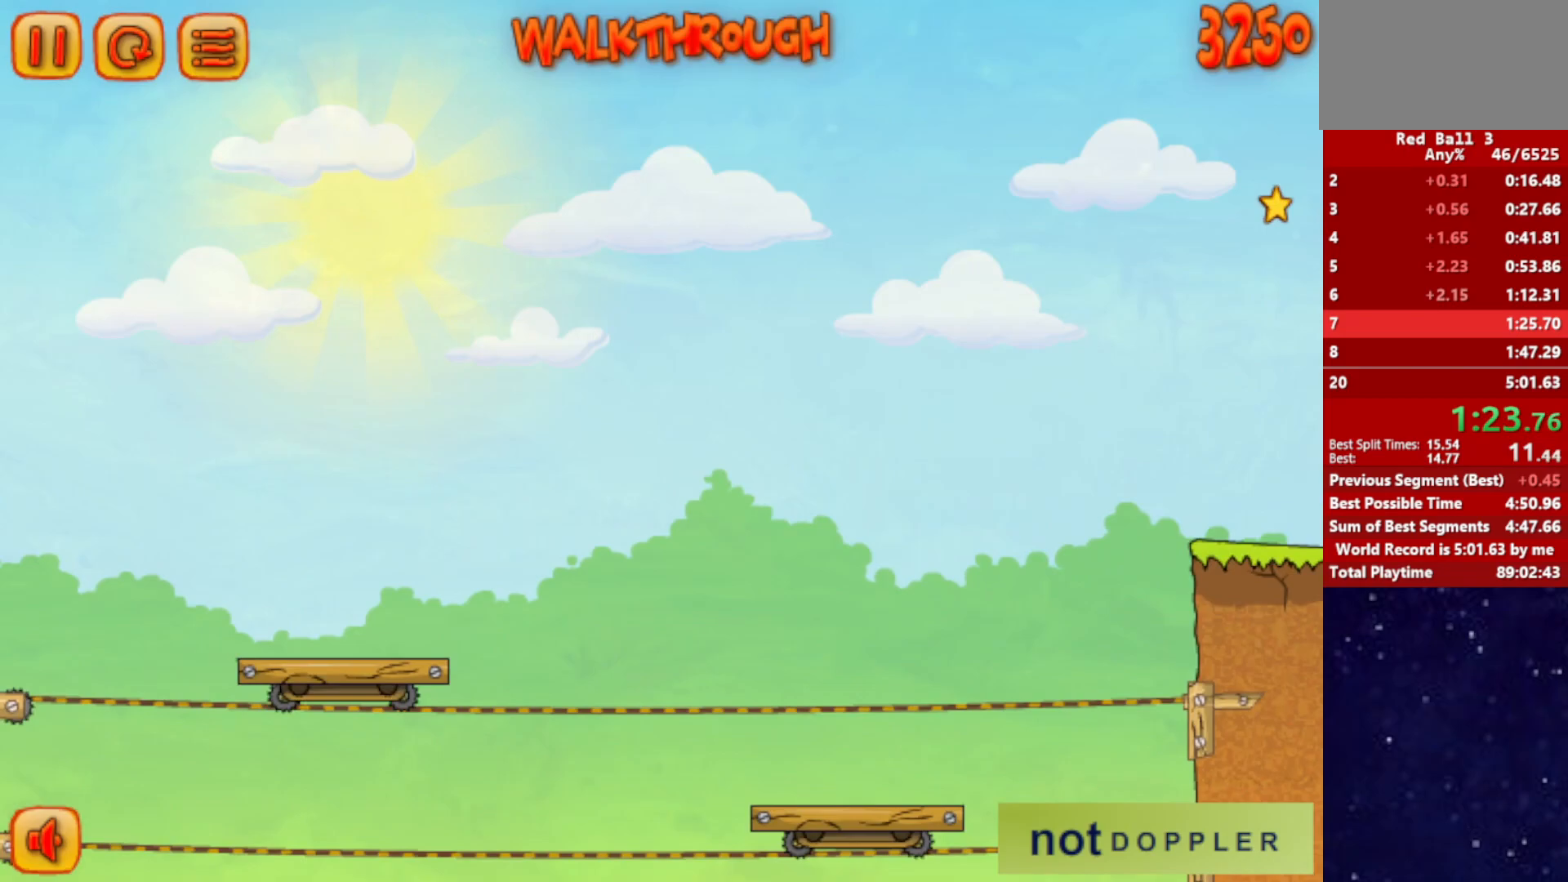
{"keys": ["right", "up"], "events": []}
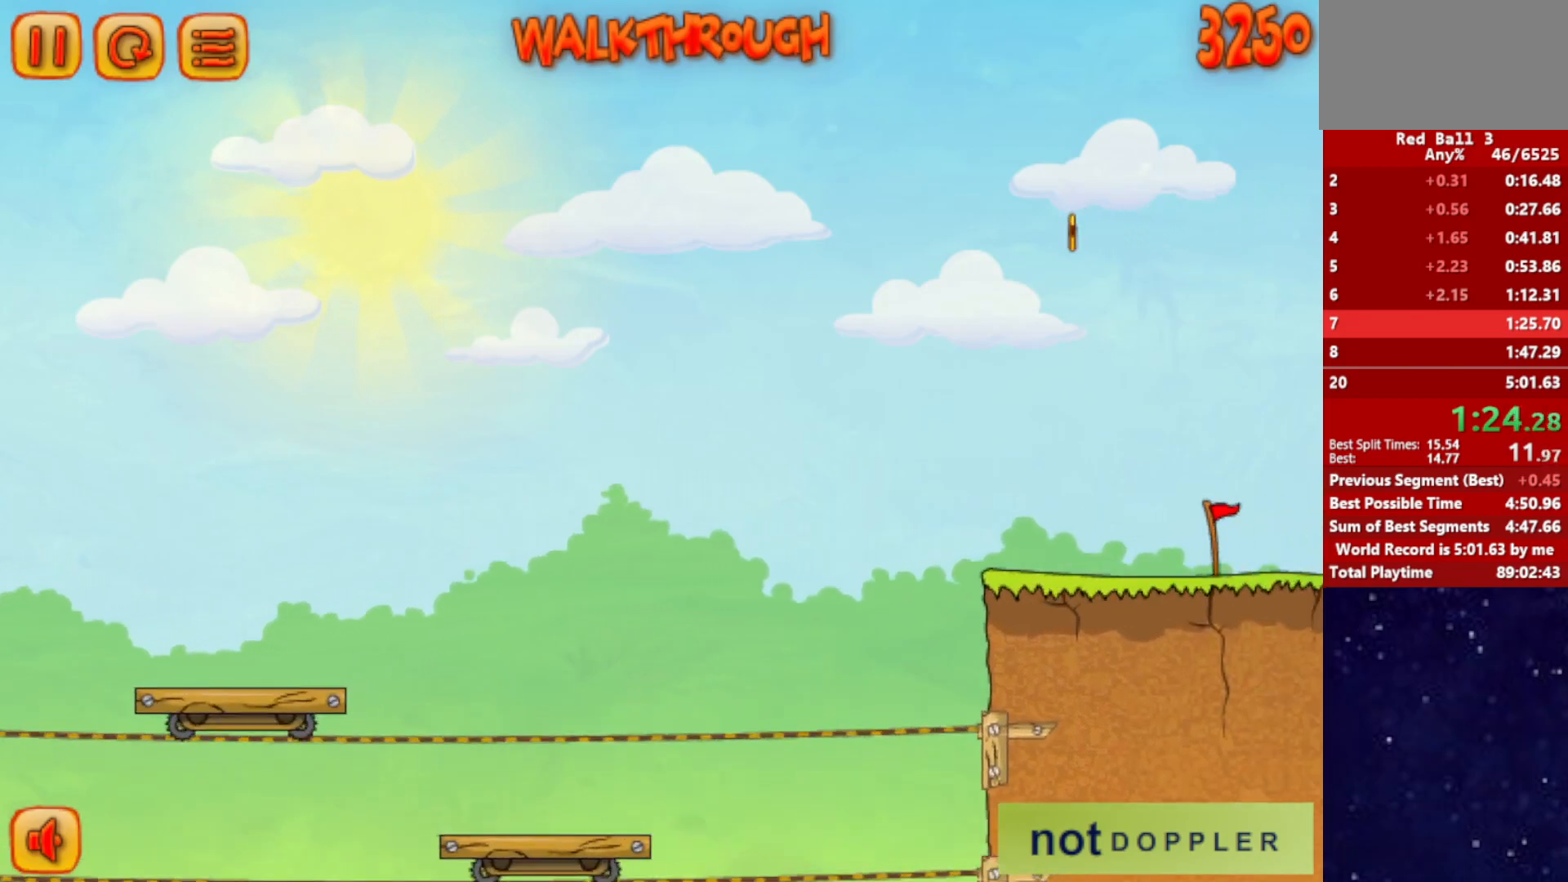
{"keys": ["right", "up"], "events": []}
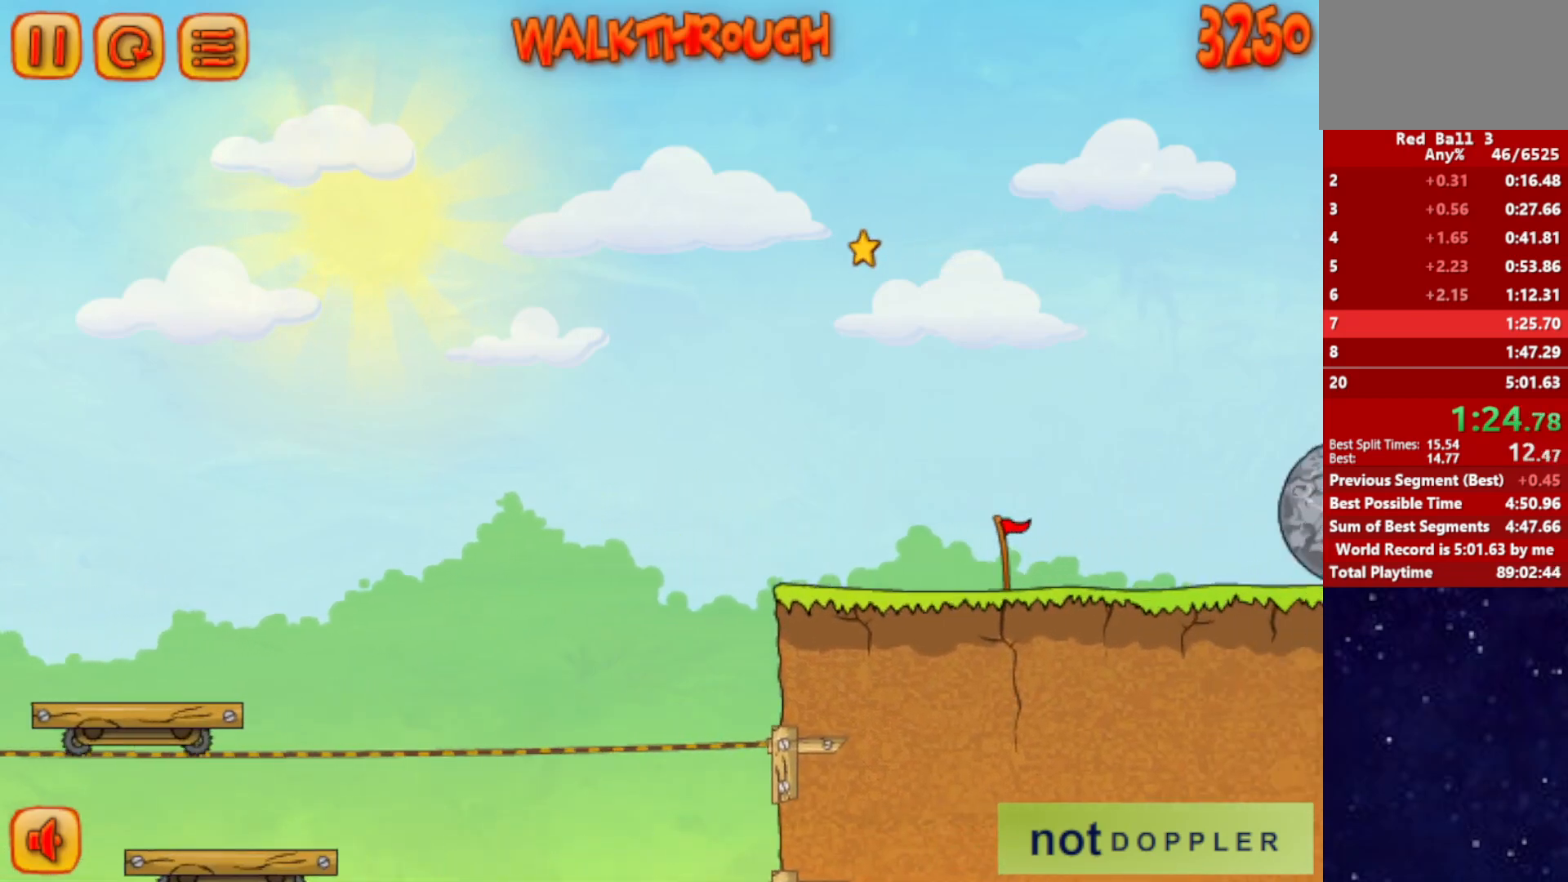
{"keys": ["right", "up"], "events": []}
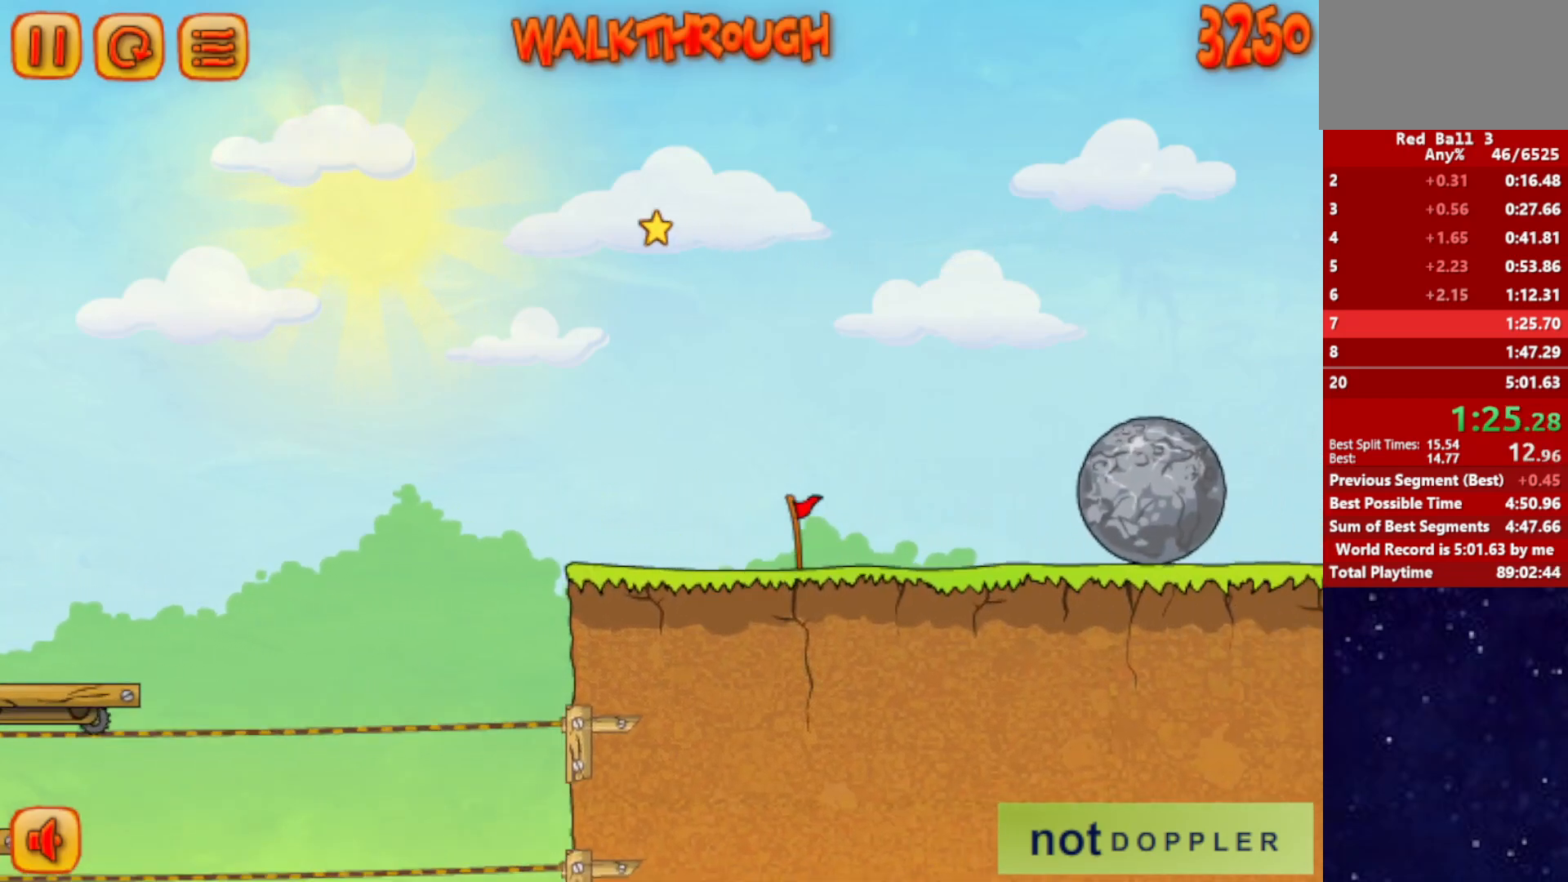
{"keys": ["right", "up"], "events": []}
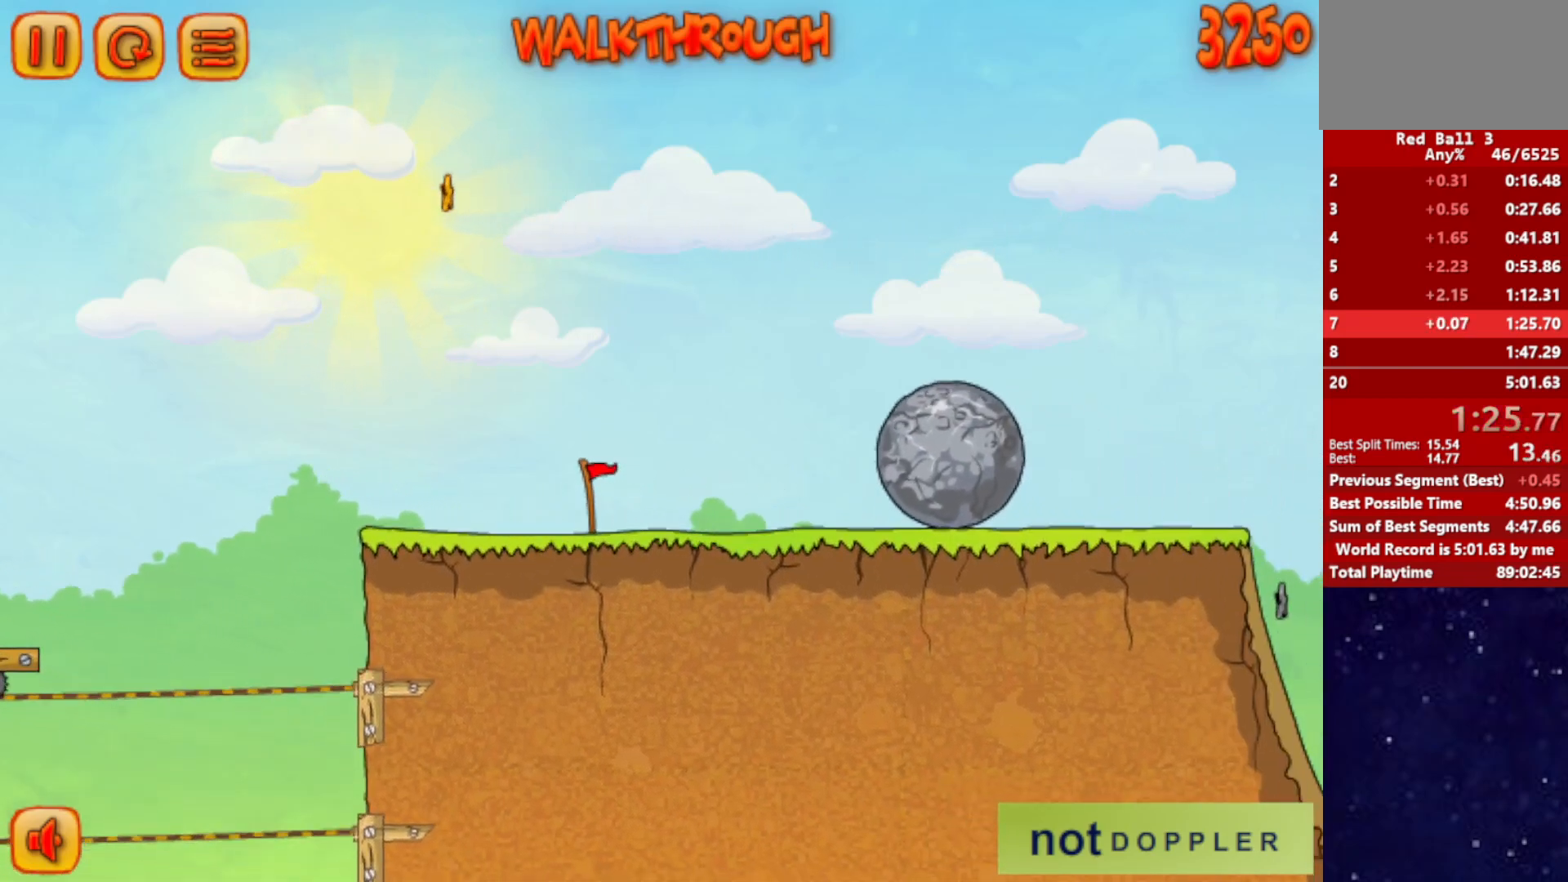
{"keys": ["right", "up"], "events": []}
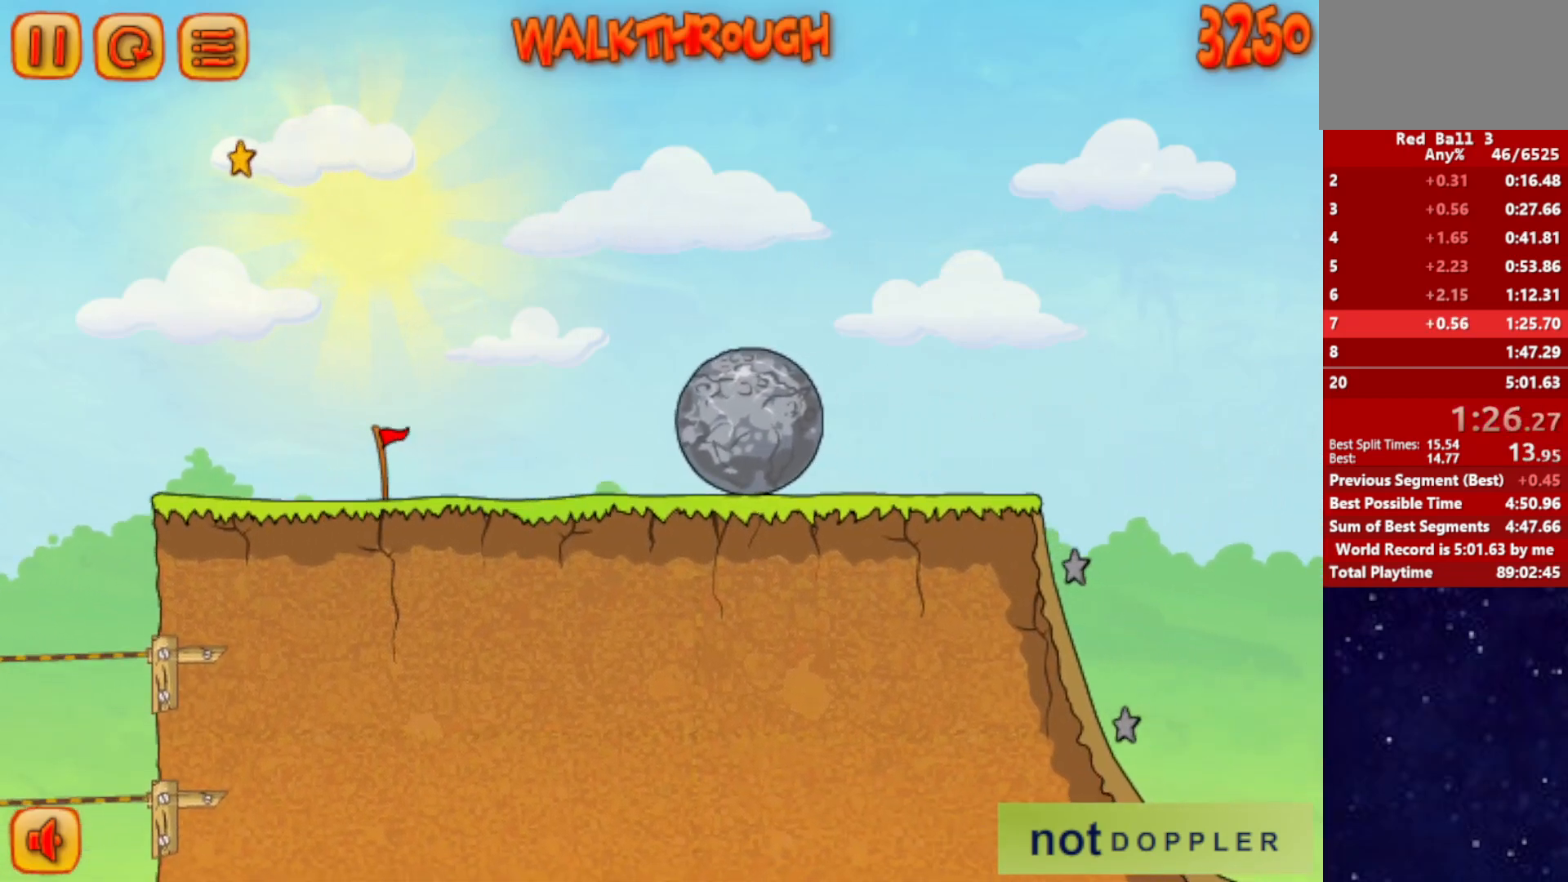
{"keys": ["right"], "events": [[200, "up", "up"]]}
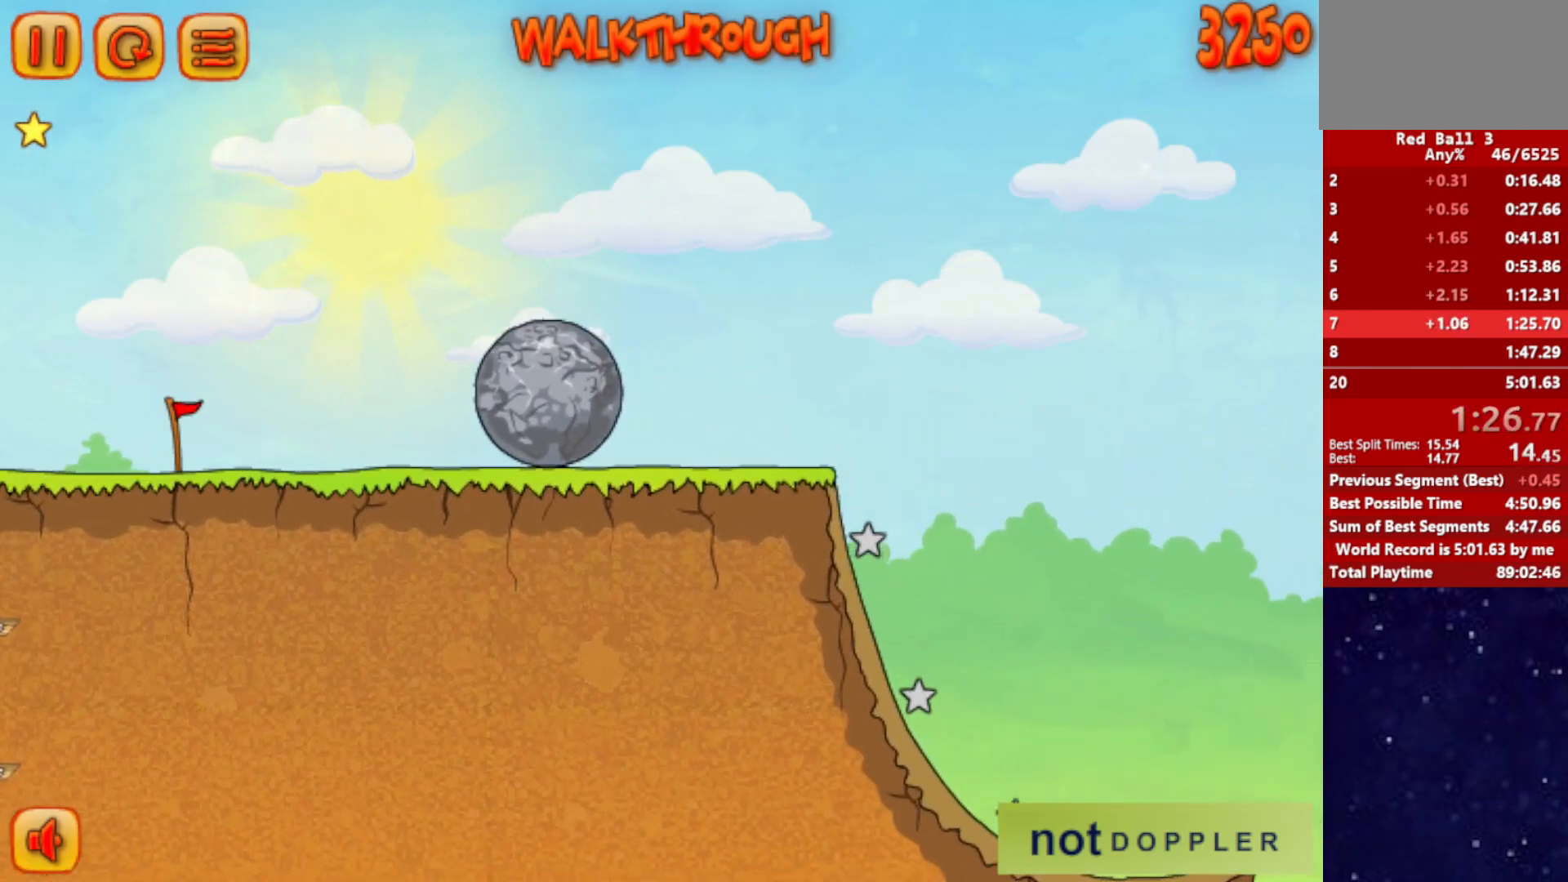
{"keys": ["right"], "events": []}
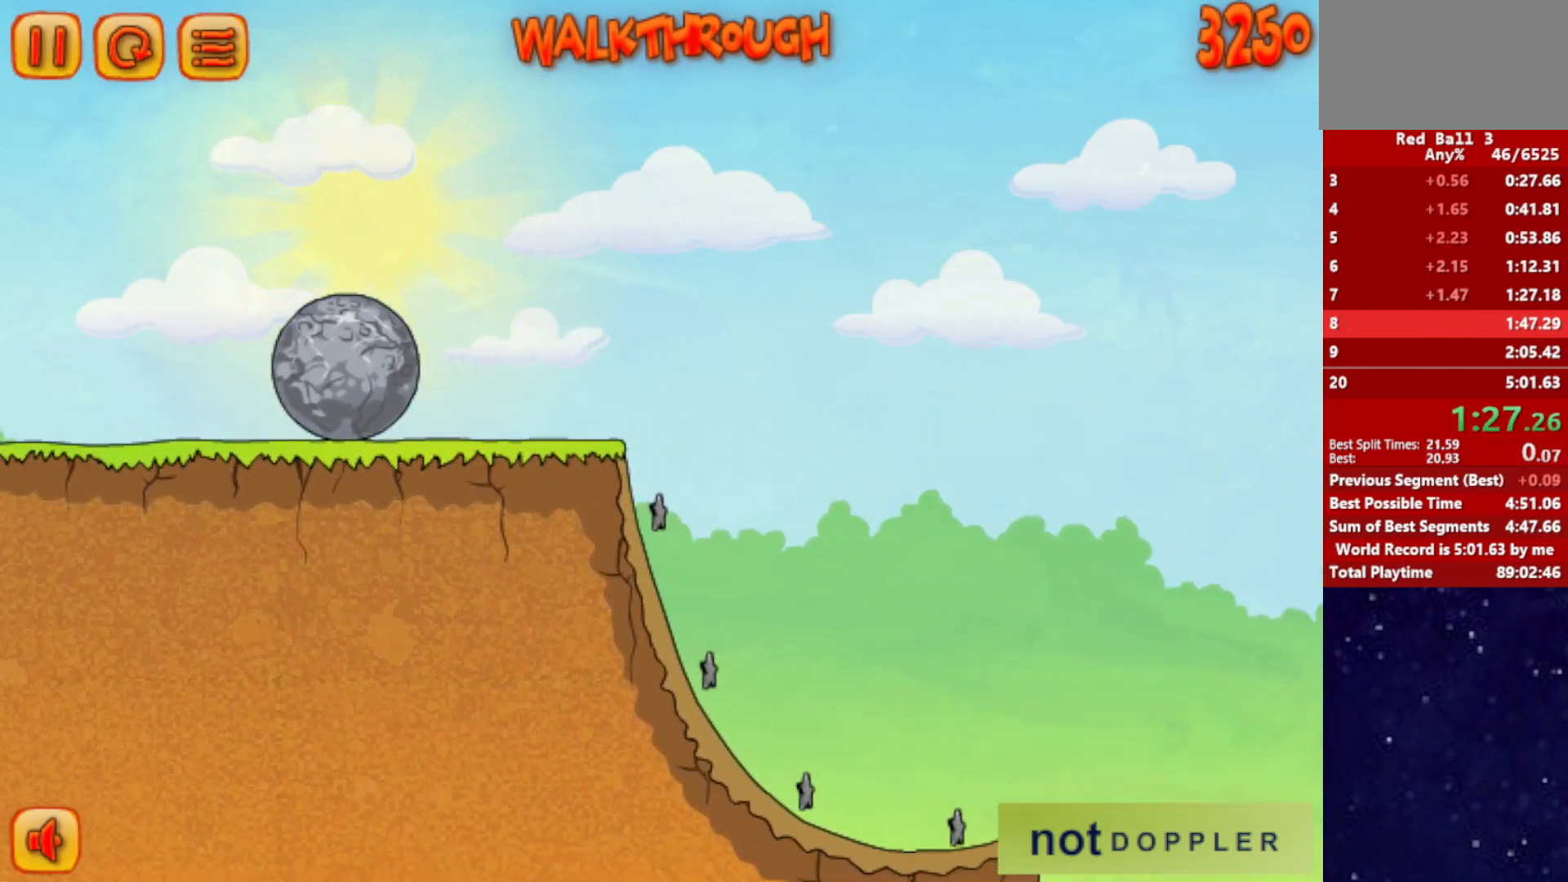
{"keys": ["right"], "events": [[400, "right", "up"], [484, "right", "down"]]}
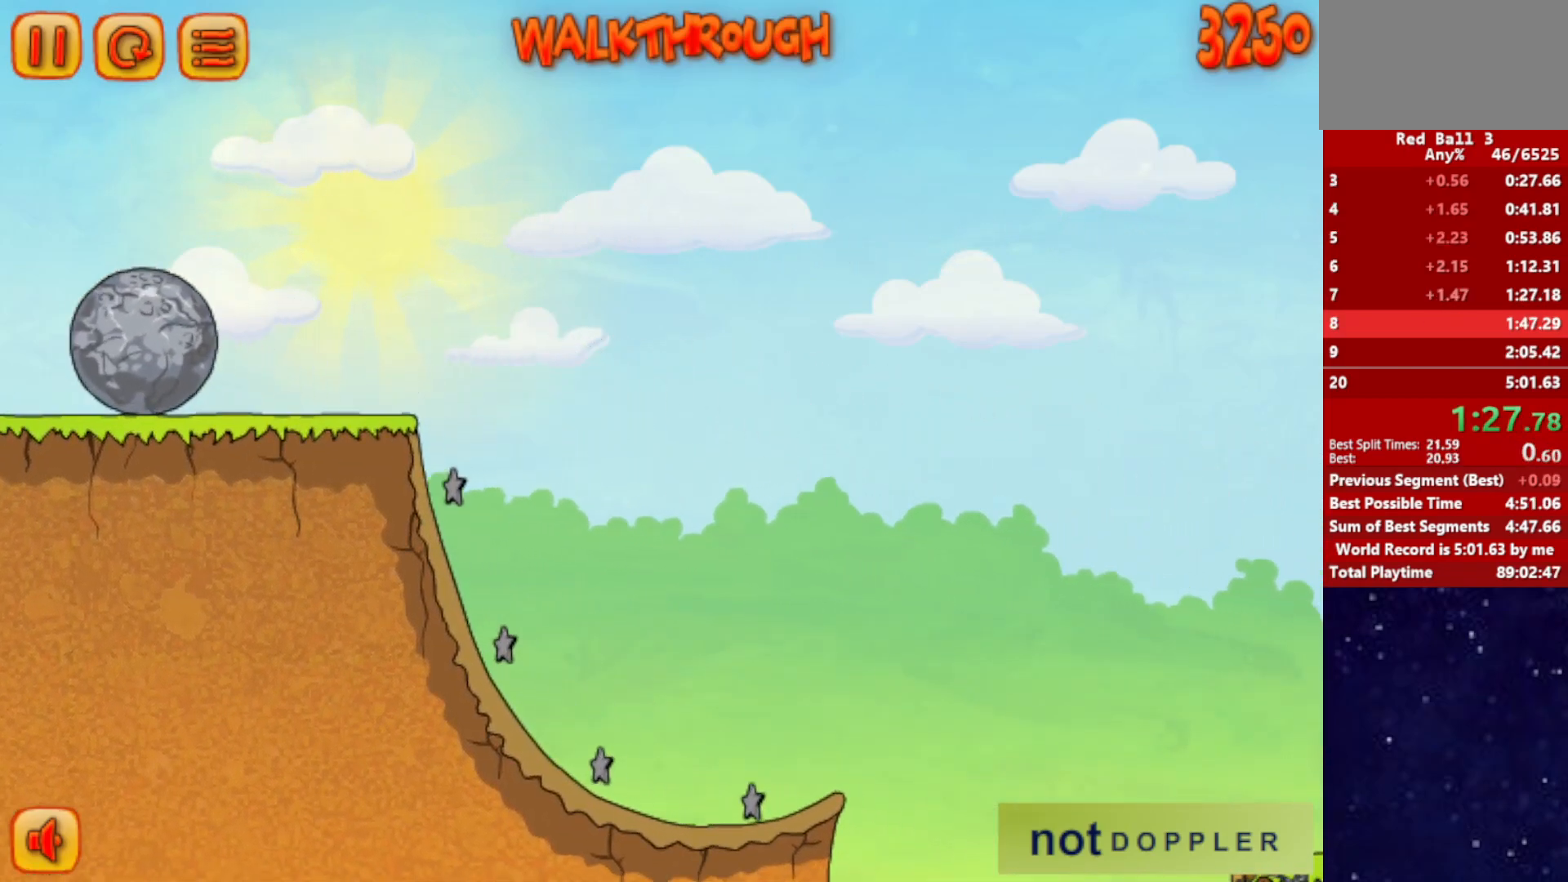
{"keys": ["right"], "events": []}
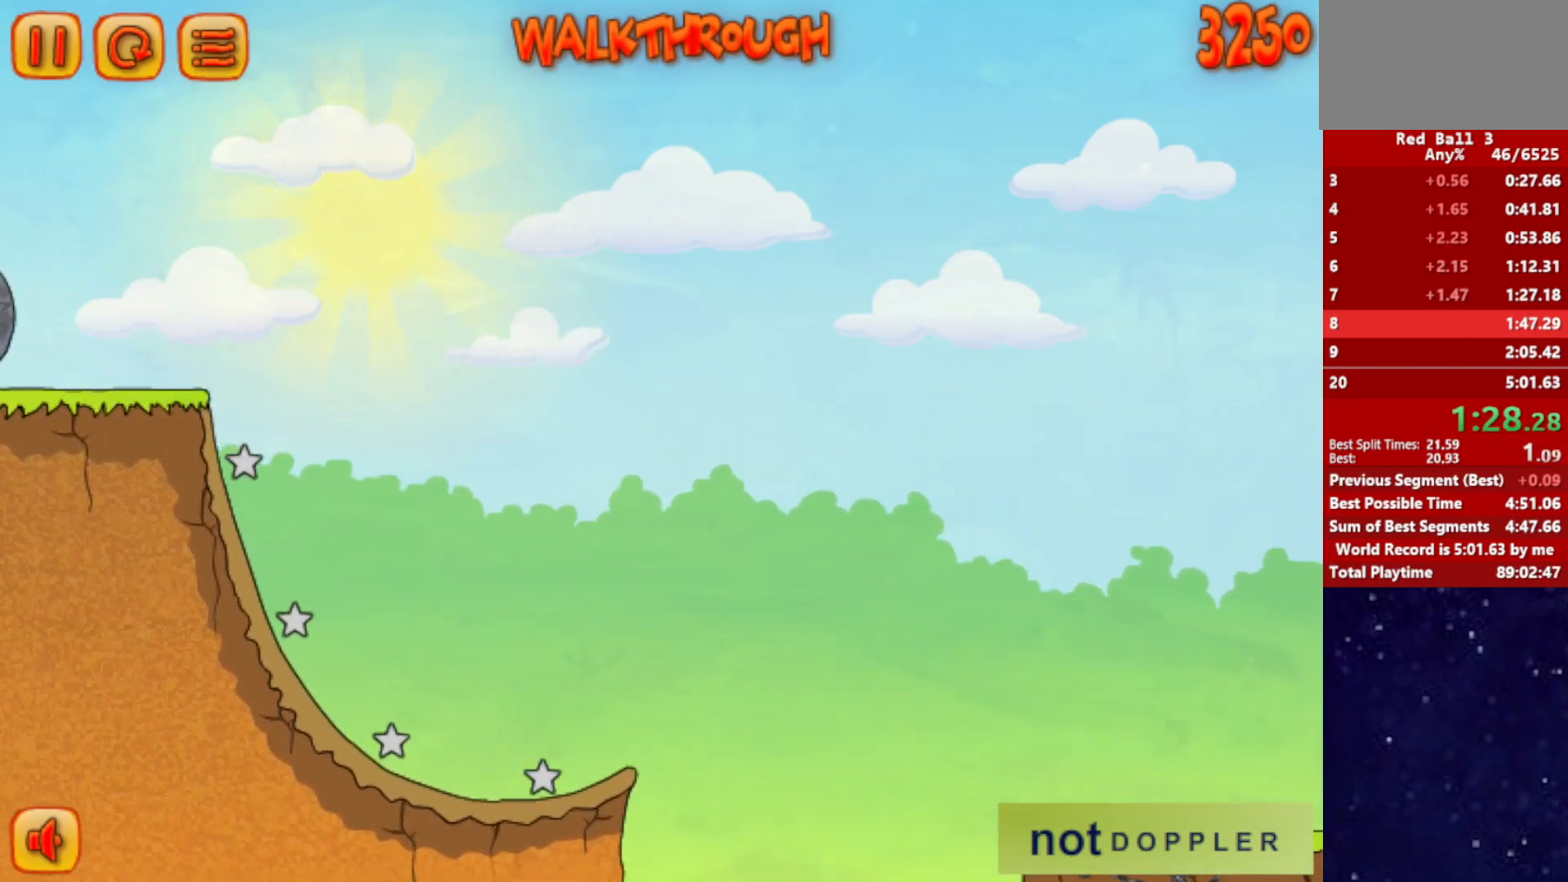
{"keys": ["right"], "events": []}
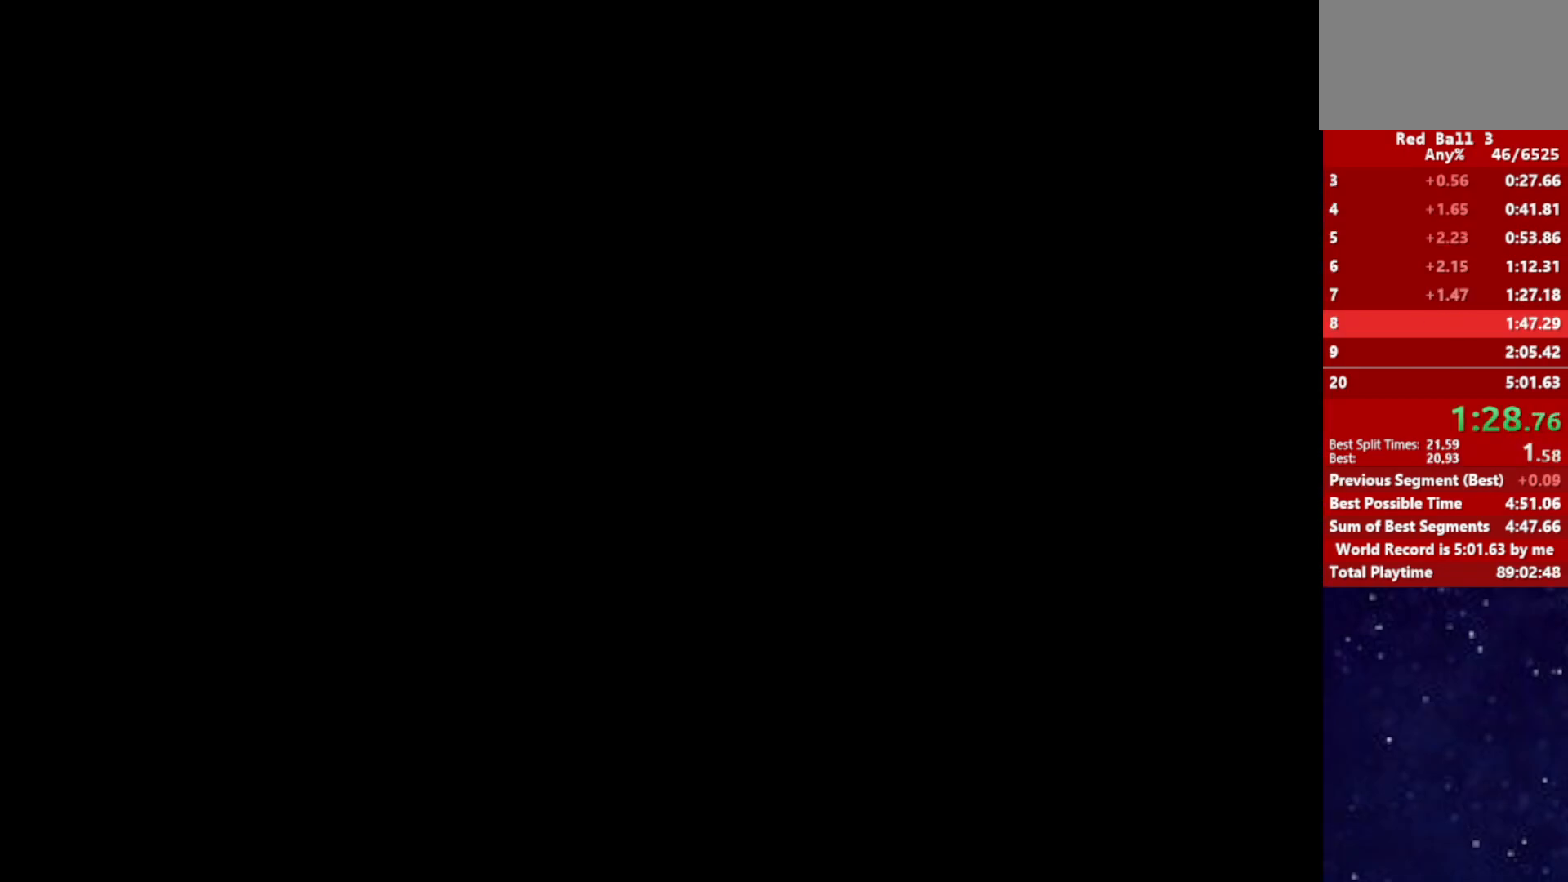
{"keys": ["right"], "events": []}
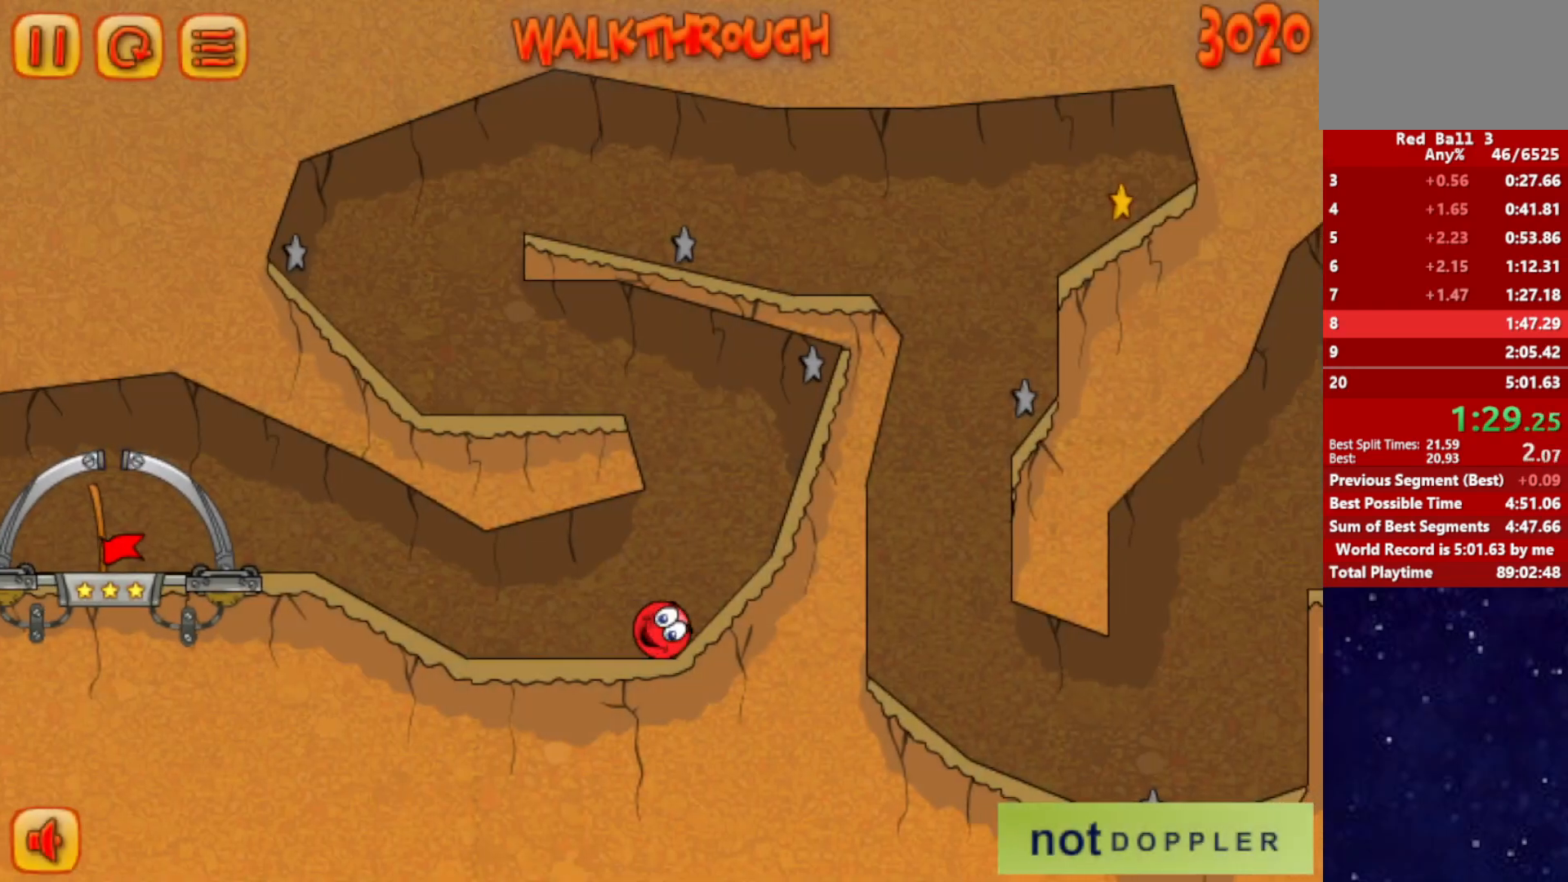
{"keys": ["left", "up"], "events": [[67, "up", "down"], [84, "left", "down"], [100, "right", "up"]]}
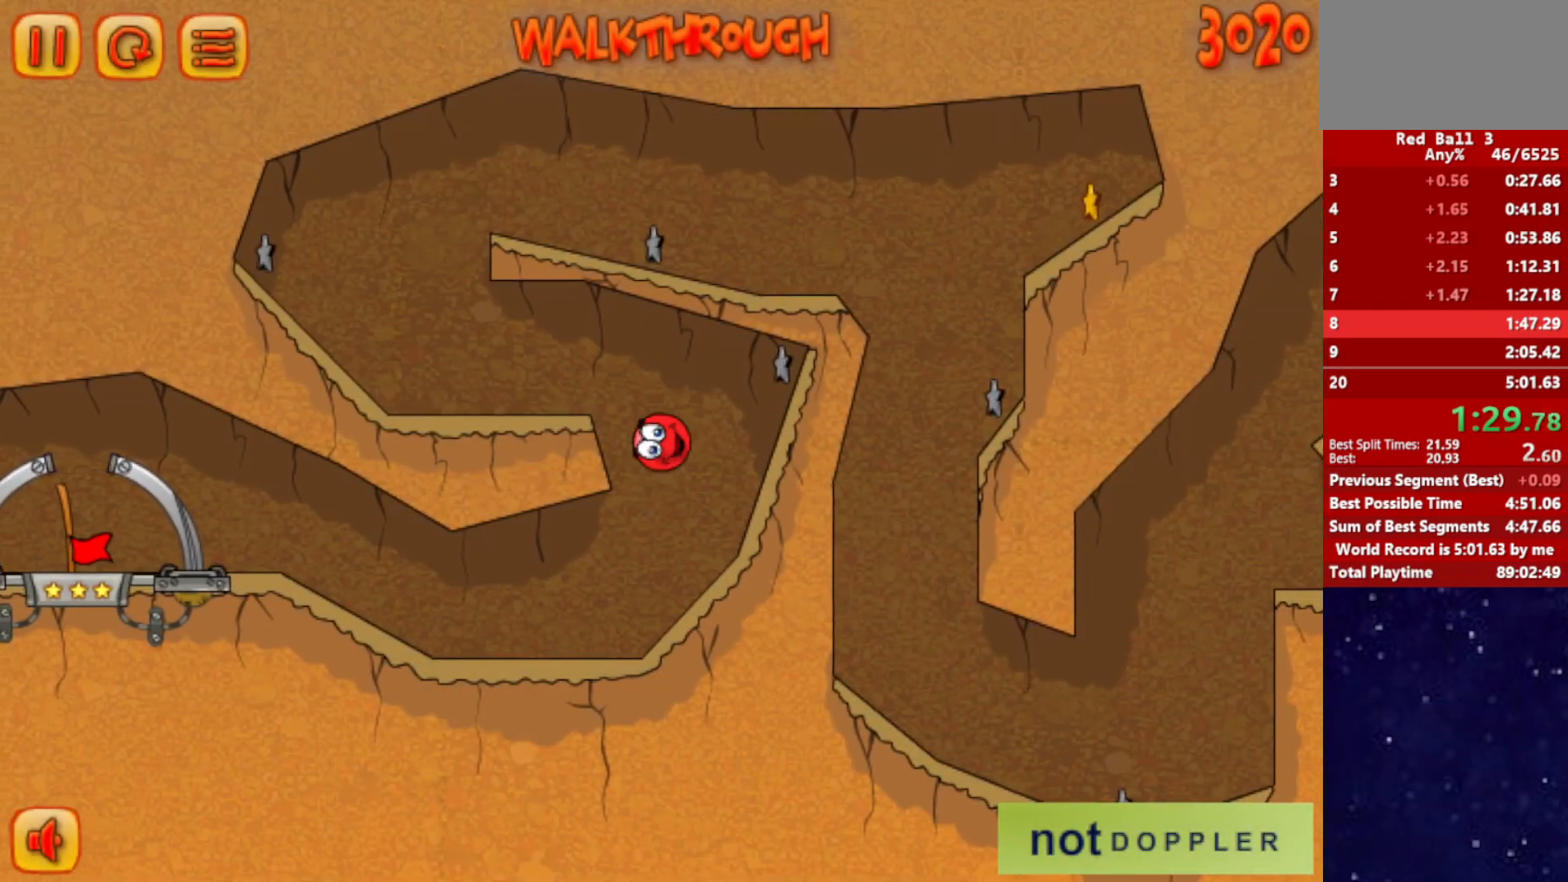
{"keys": ["left"], "events": [[84, "up", "up"], [167, "up", "down"], [300, "up", "up"]]}
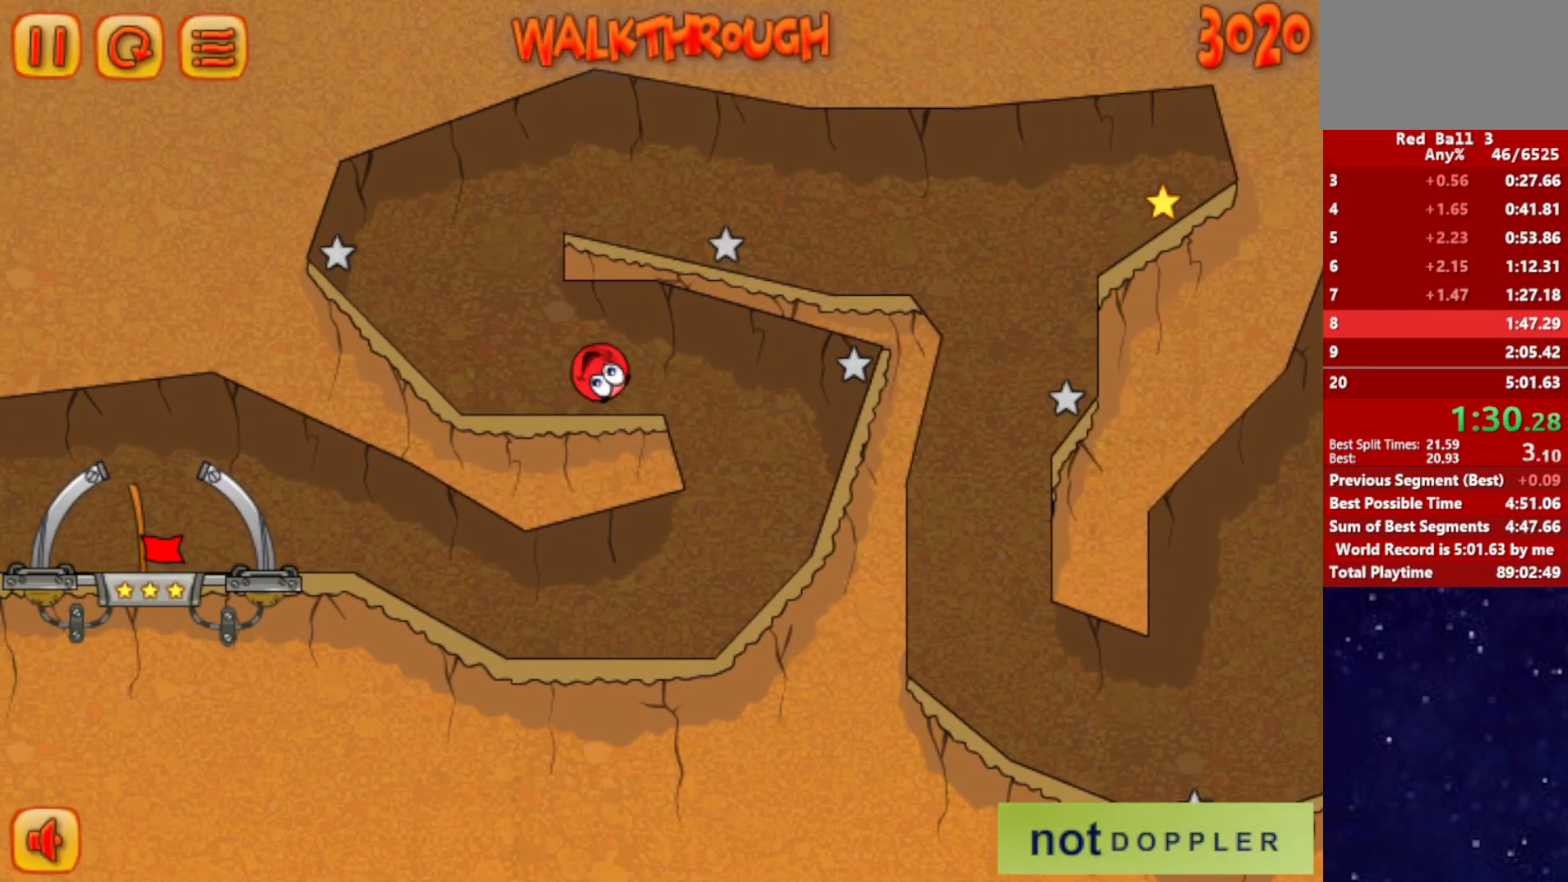
{"keys": ["right", "up"], "events": [[84, "up", "down"], [150, "left", "up"], [184, "right", "down"]]}
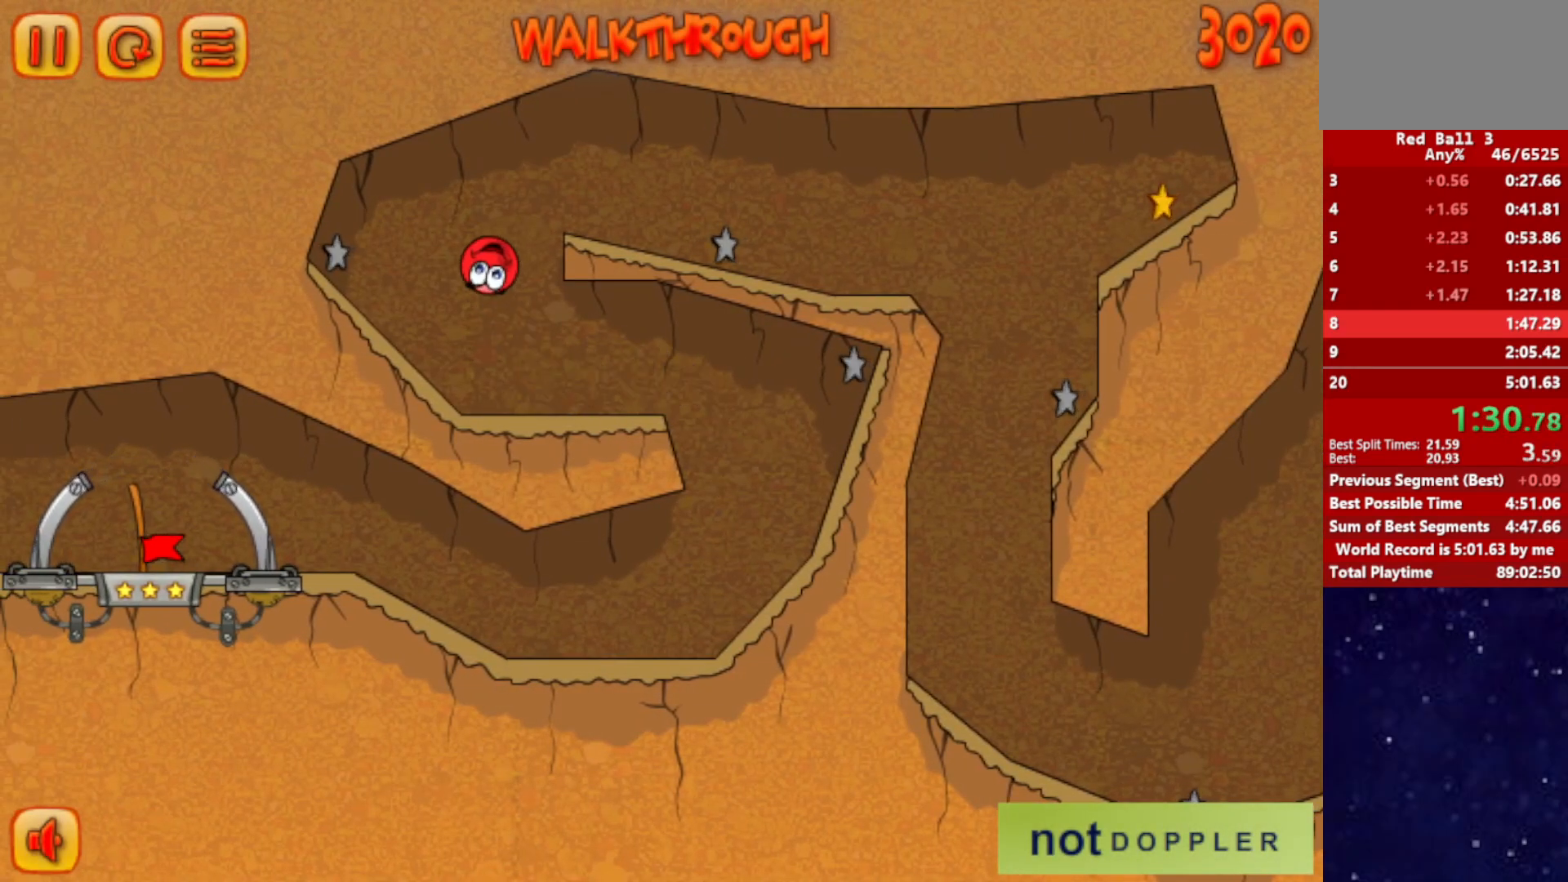
{"keys": ["right"], "events": [[367, "up", "up"]]}
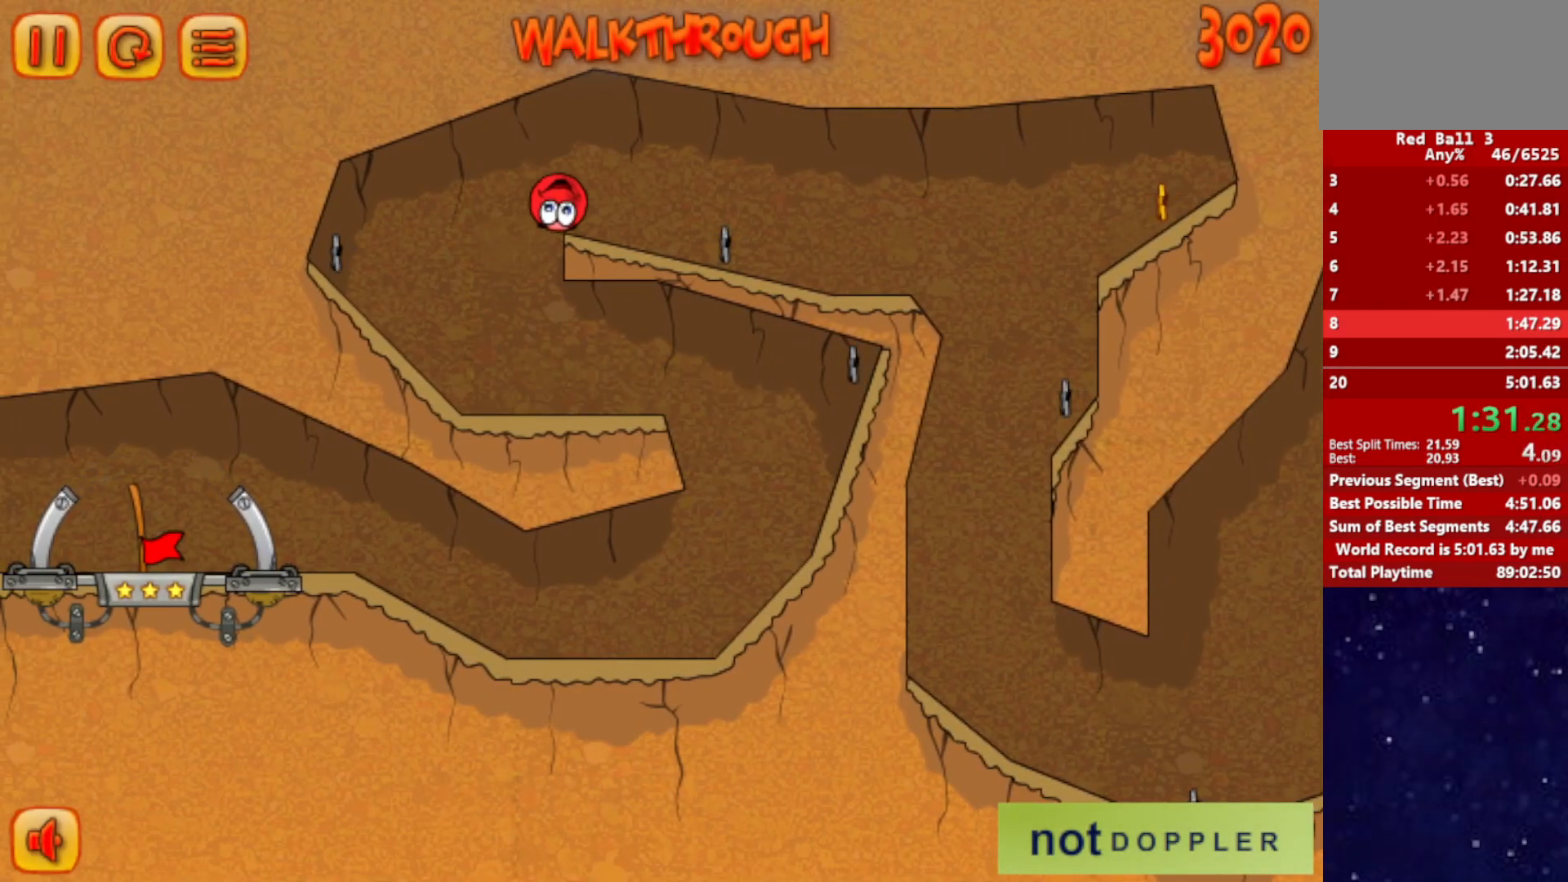
{"keys": ["right"], "events": []}
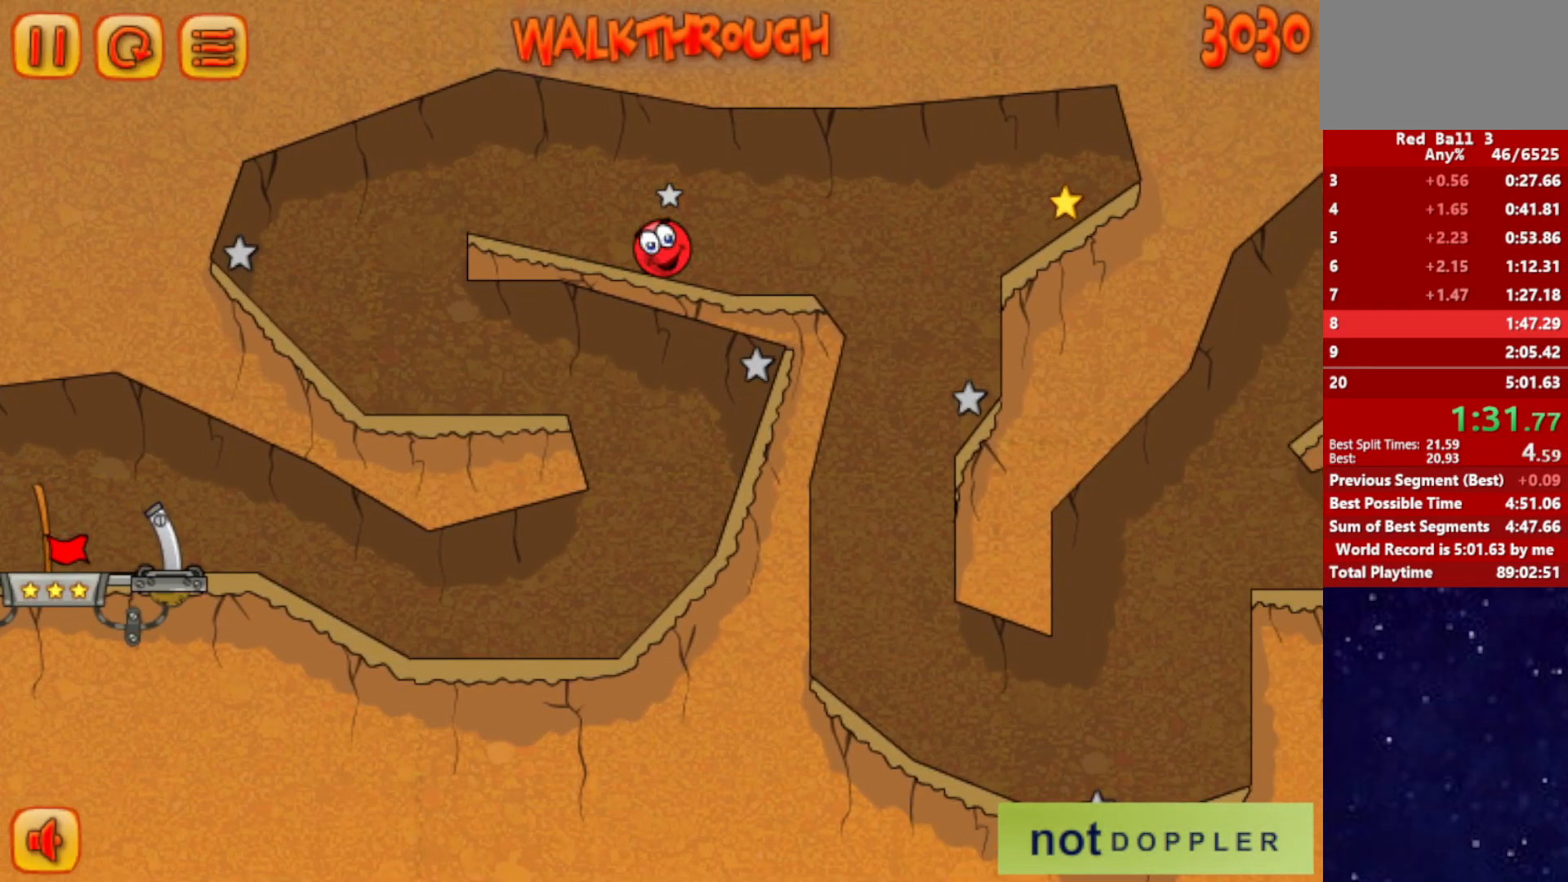
{"keys": ["right"], "events": [[67, "up", "down"], [117, "up", "up"]]}
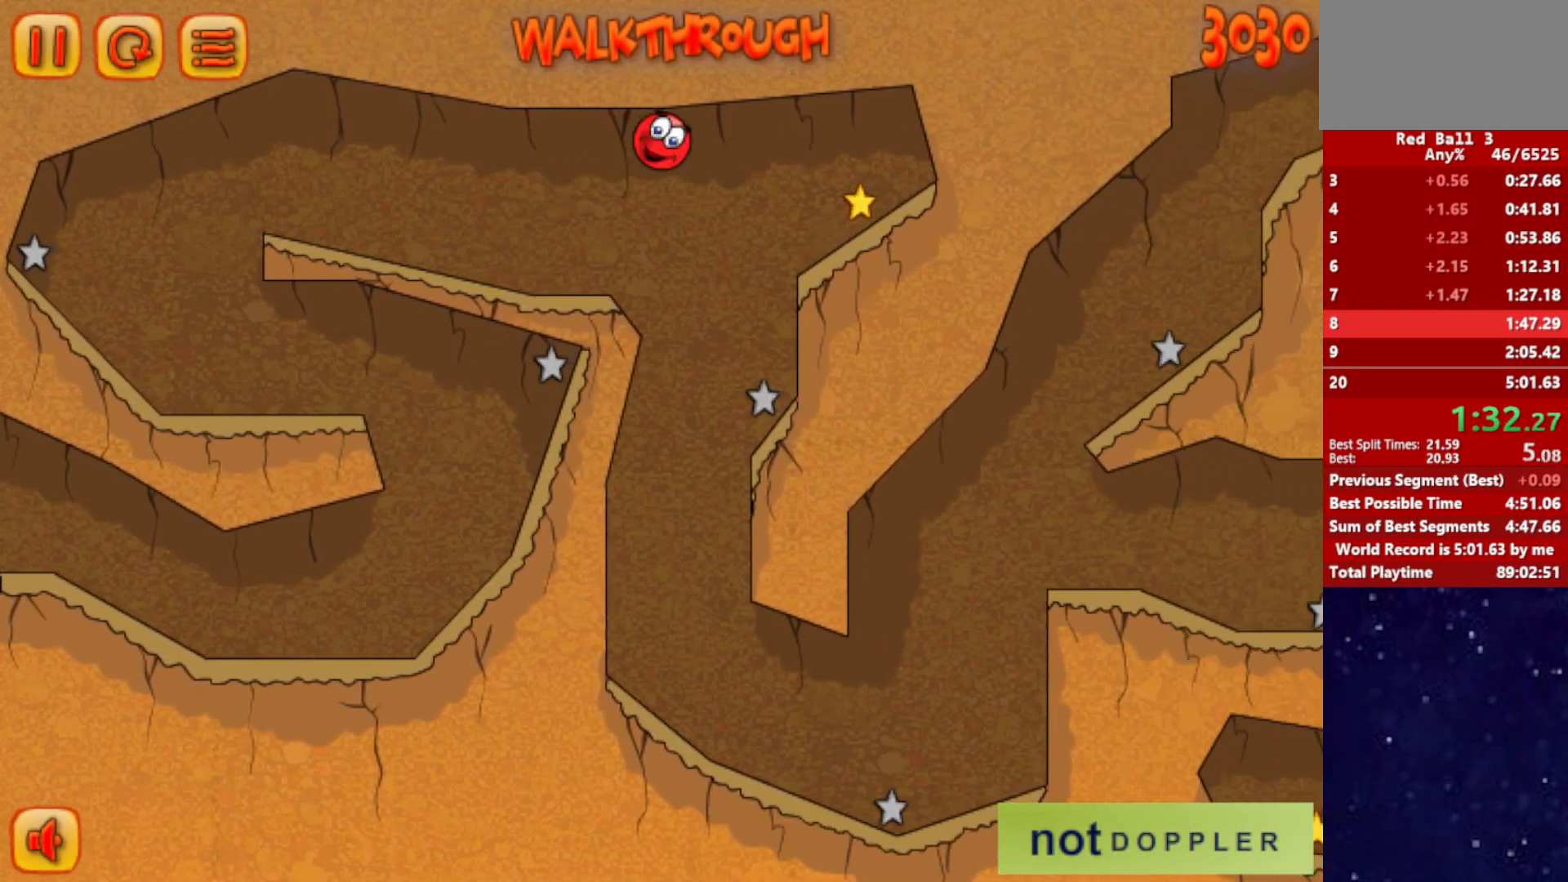
{"keys": ["left"], "events": [[217, "left", "down"], [217, "right", "up"]]}
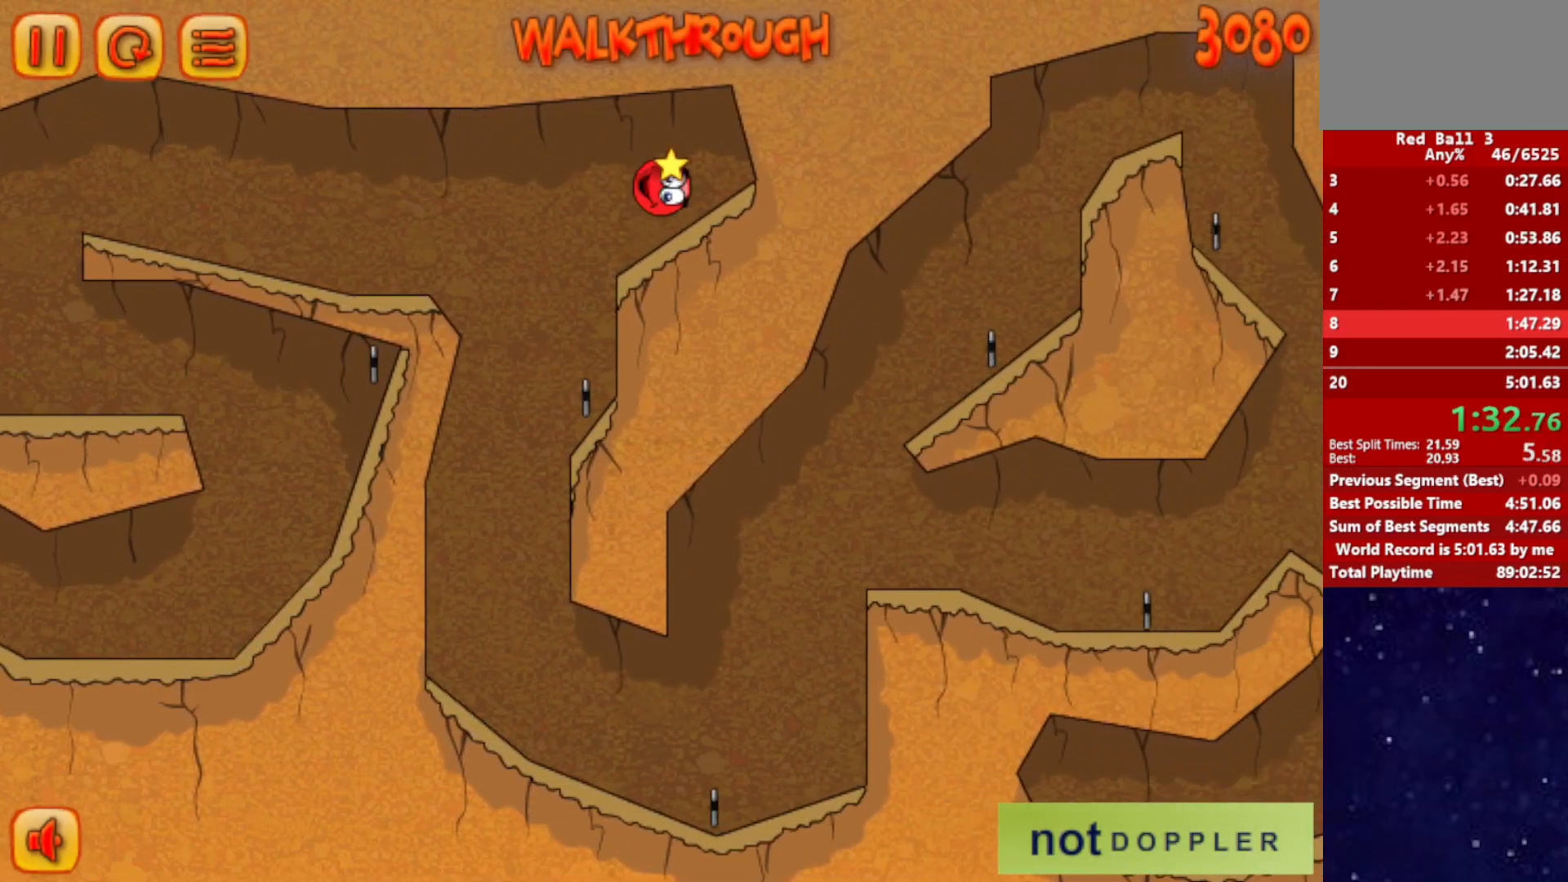
{"keys": ["left"], "events": []}
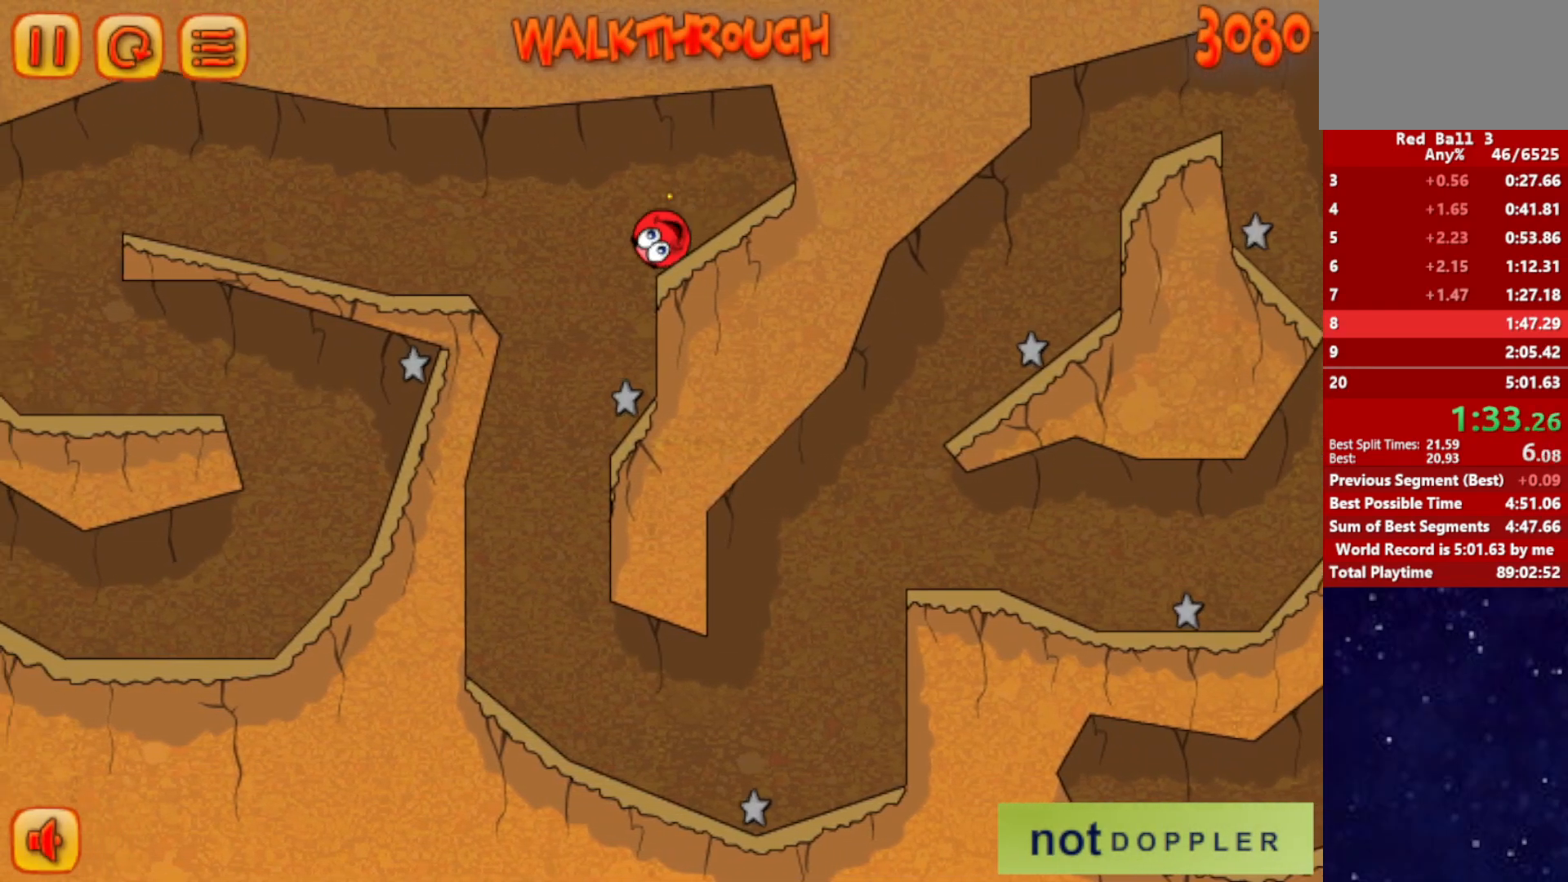
{"keys": ["right"], "events": [[434, "right", "down"], [484, "left", "up"]]}
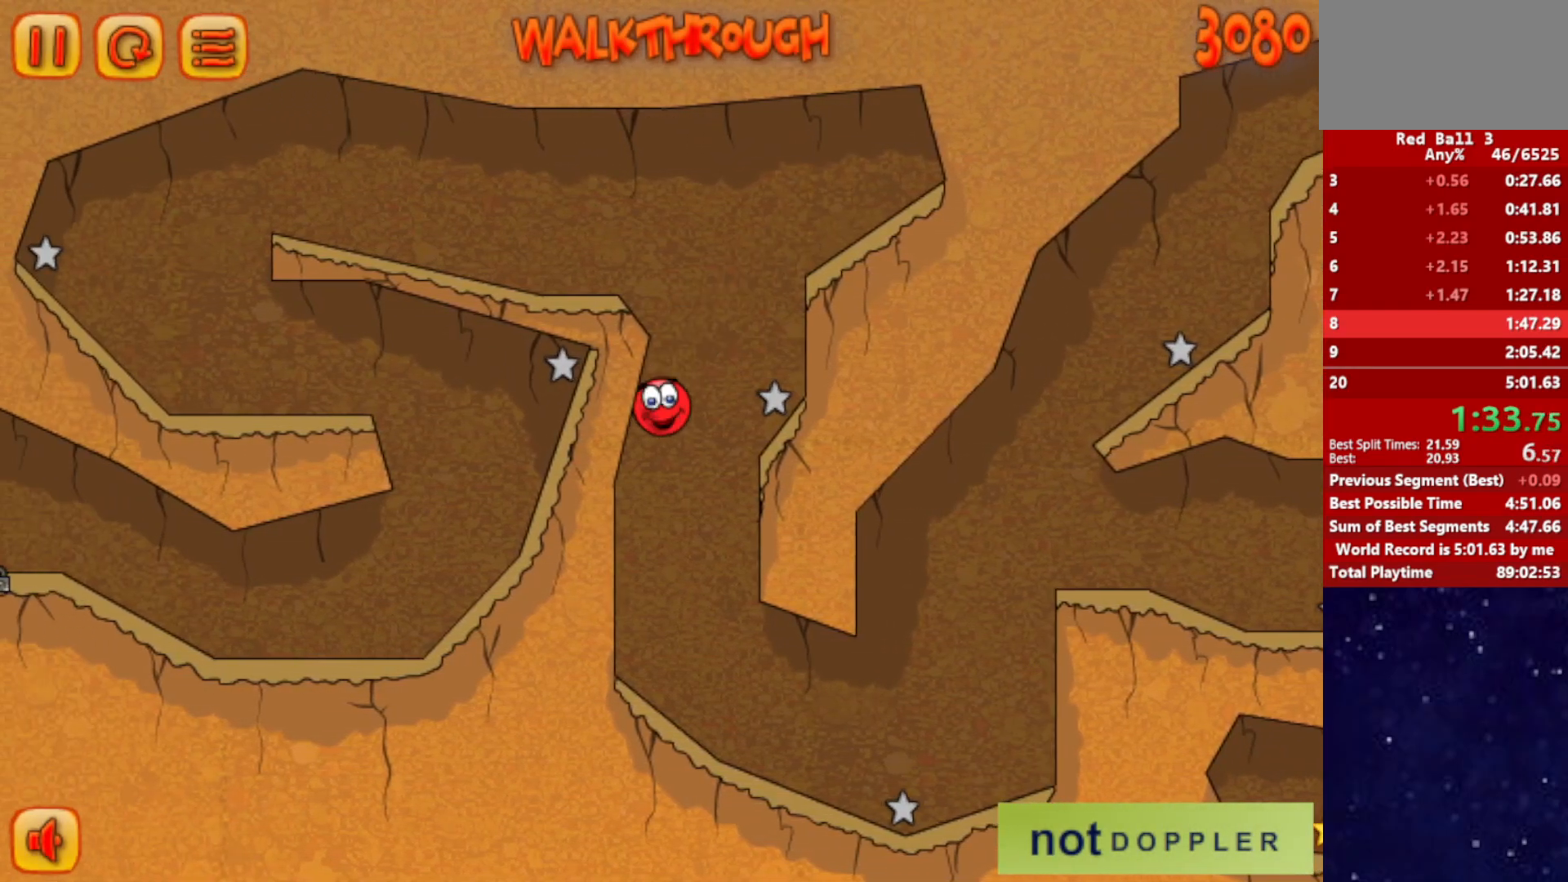
{"keys": ["right"], "events": []}
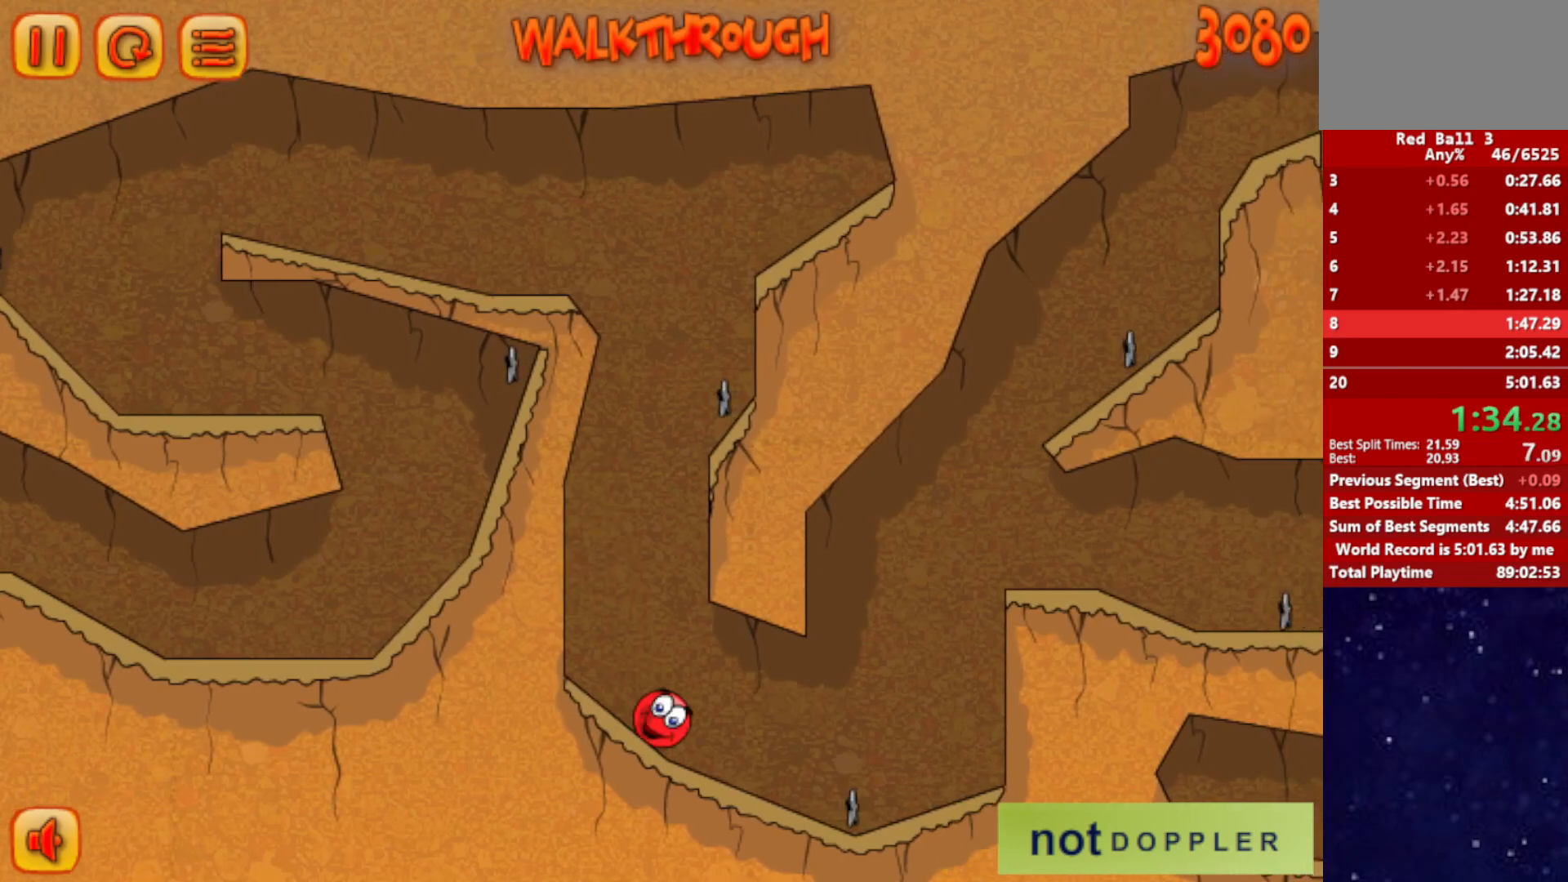
{"keys": ["right", "up"], "events": [[67, "up", "down"]]}
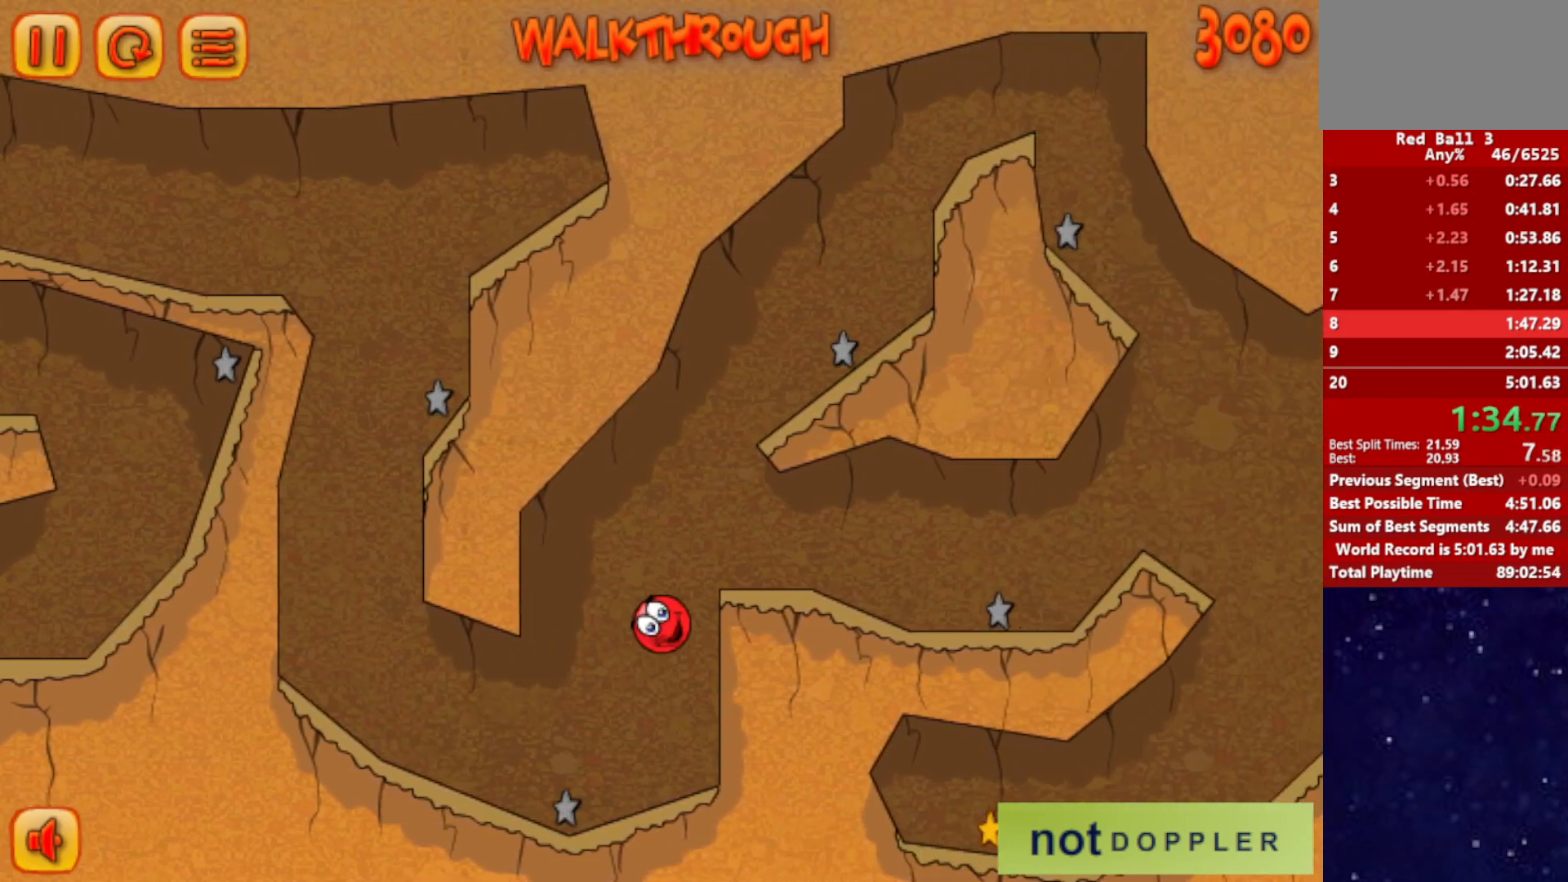
{"keys": ["right"], "events": [[17, "up", "up"]]}
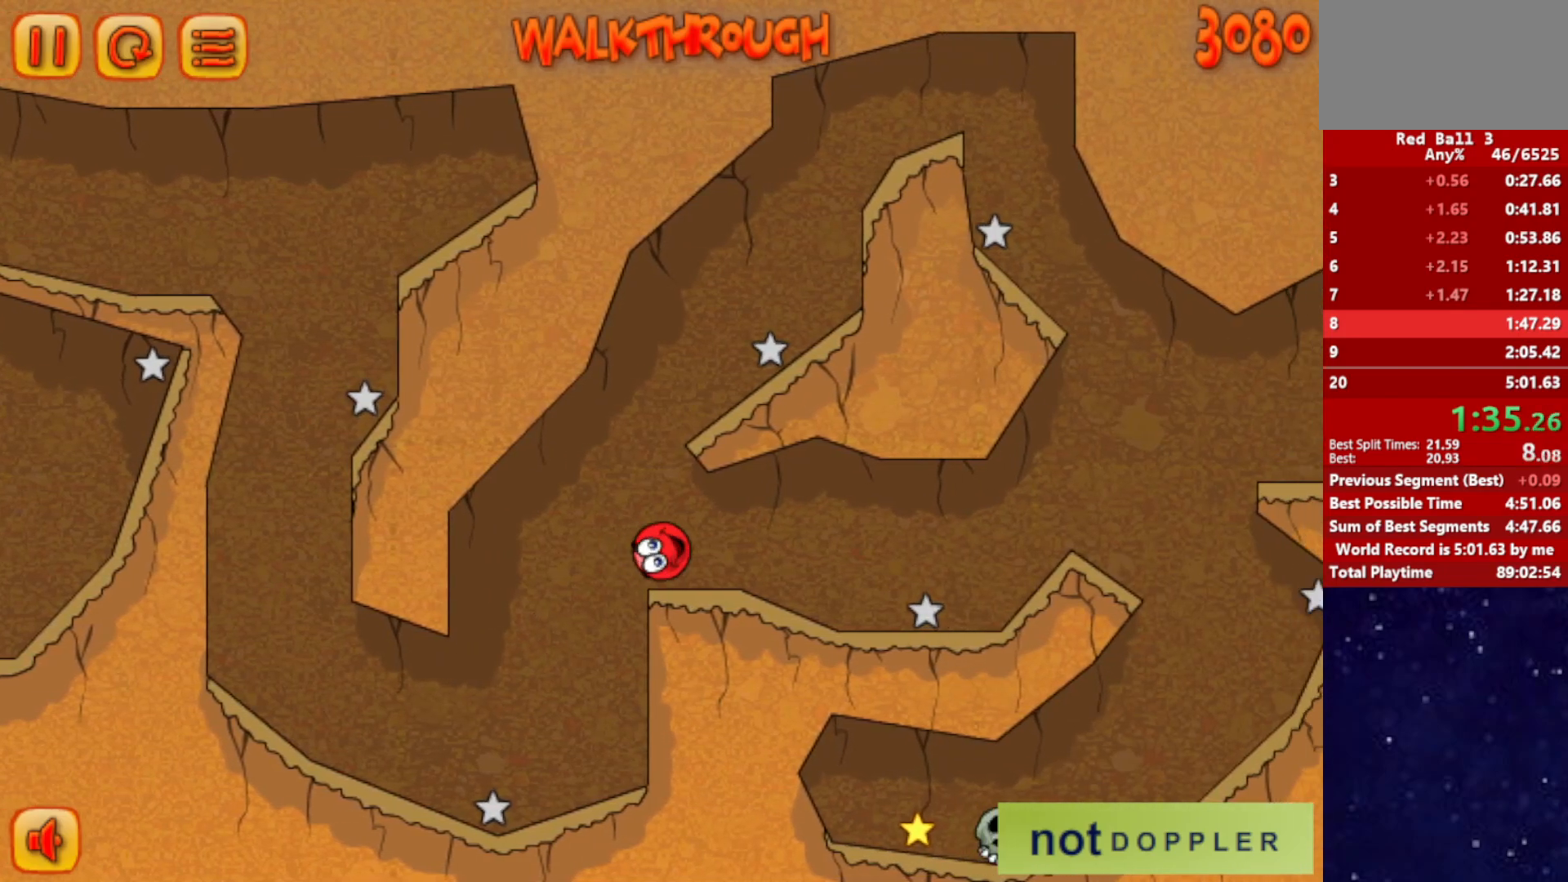
{"keys": ["right"], "events": []}
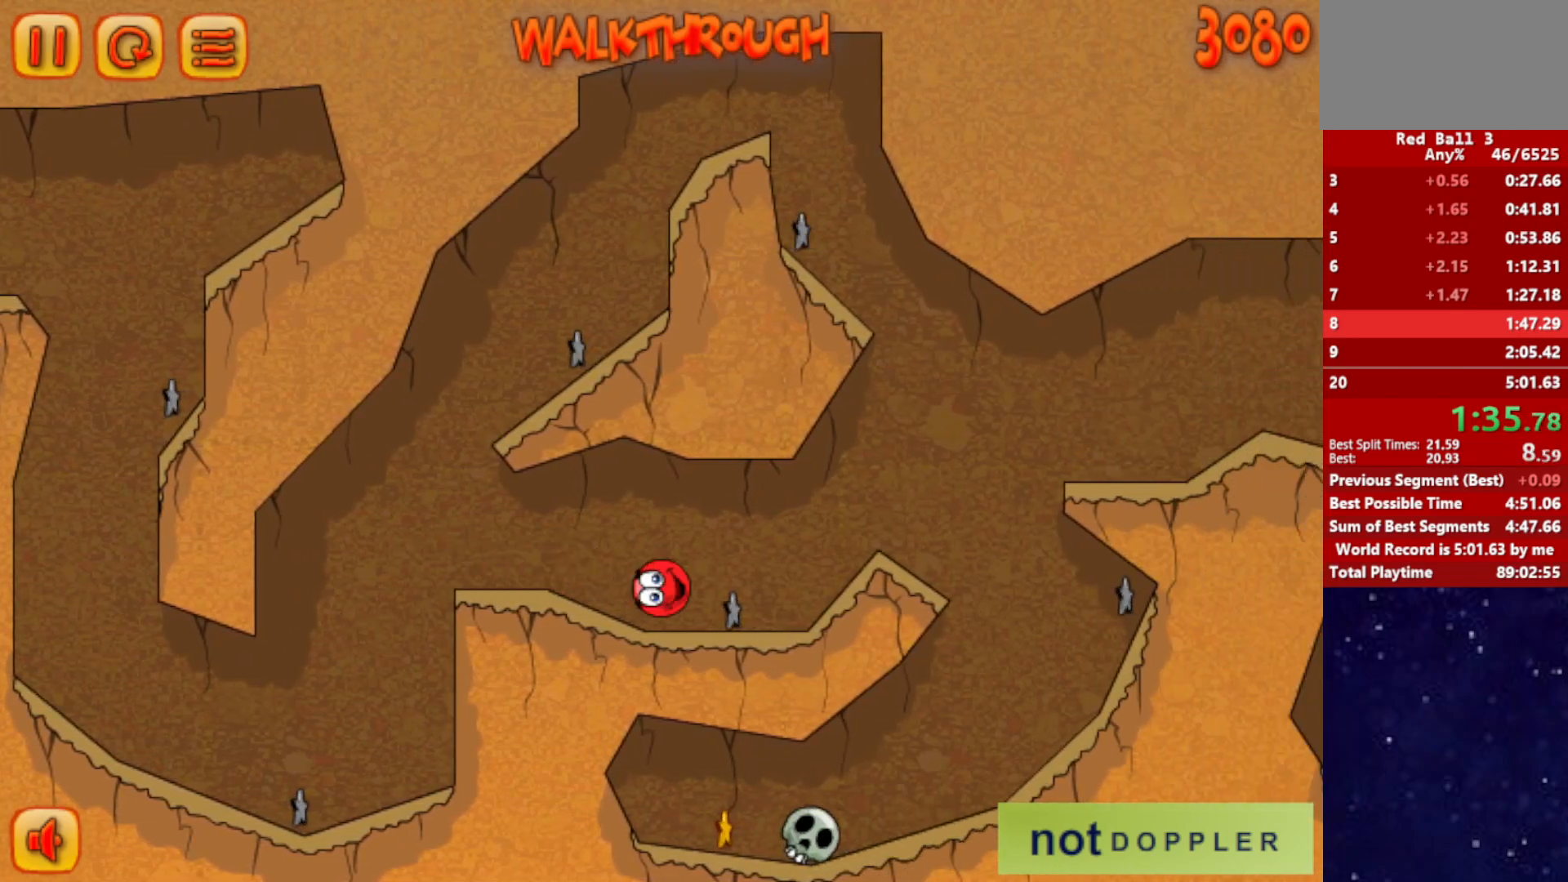
{"keys": ["left"], "events": [[34, "up", "down"], [134, "up", "up"], [434, "right", "up"], [467, "left", "down"]]}
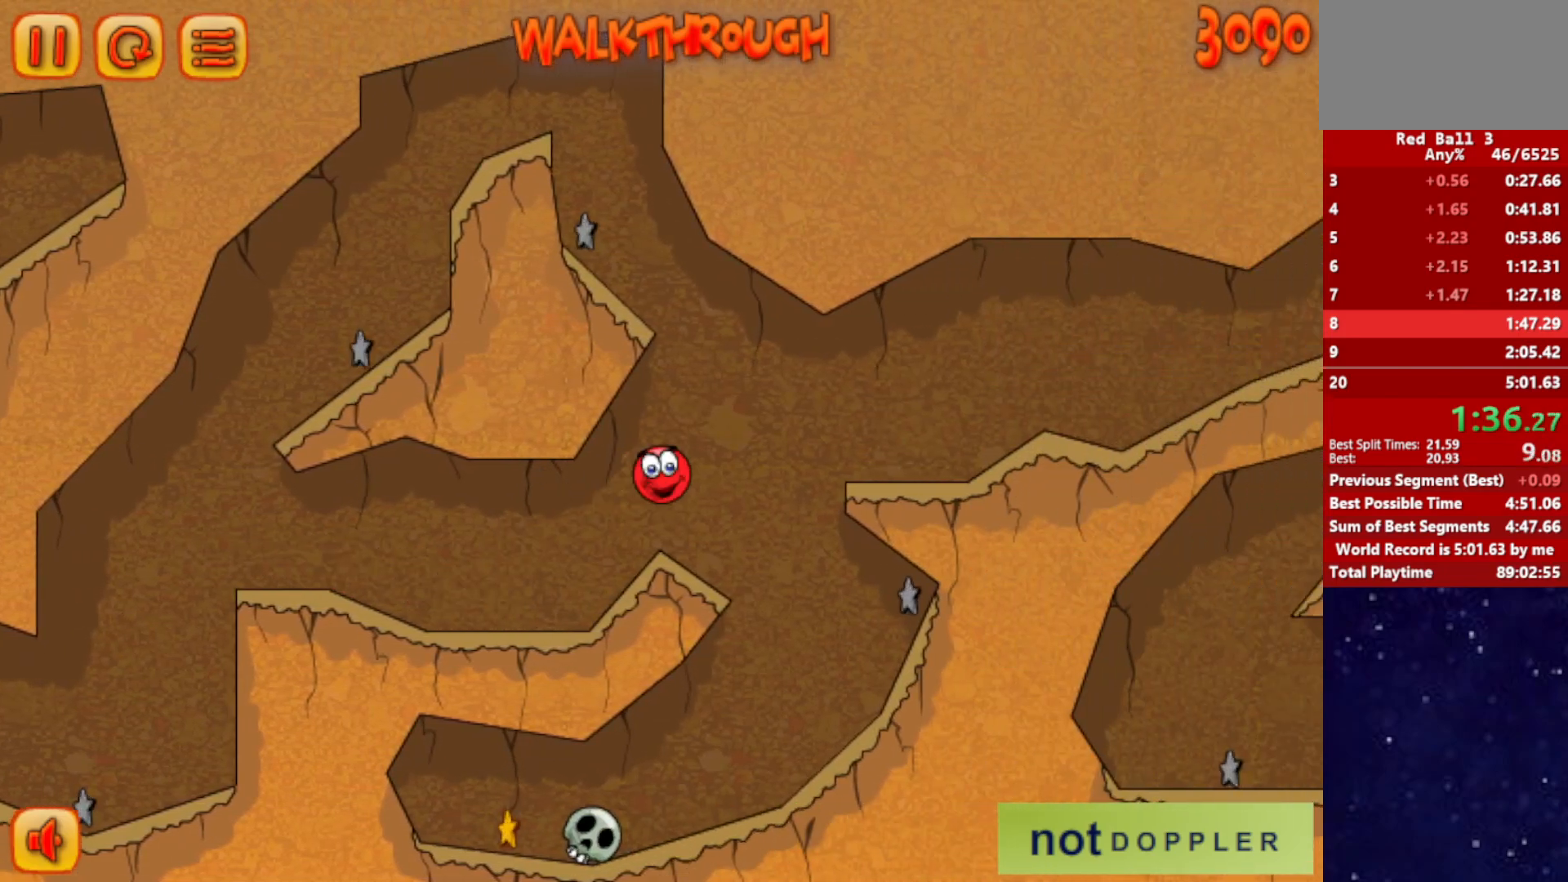
{"keys": ["left"], "events": [[467, "left", "up"], [500, "left", "down"]]}
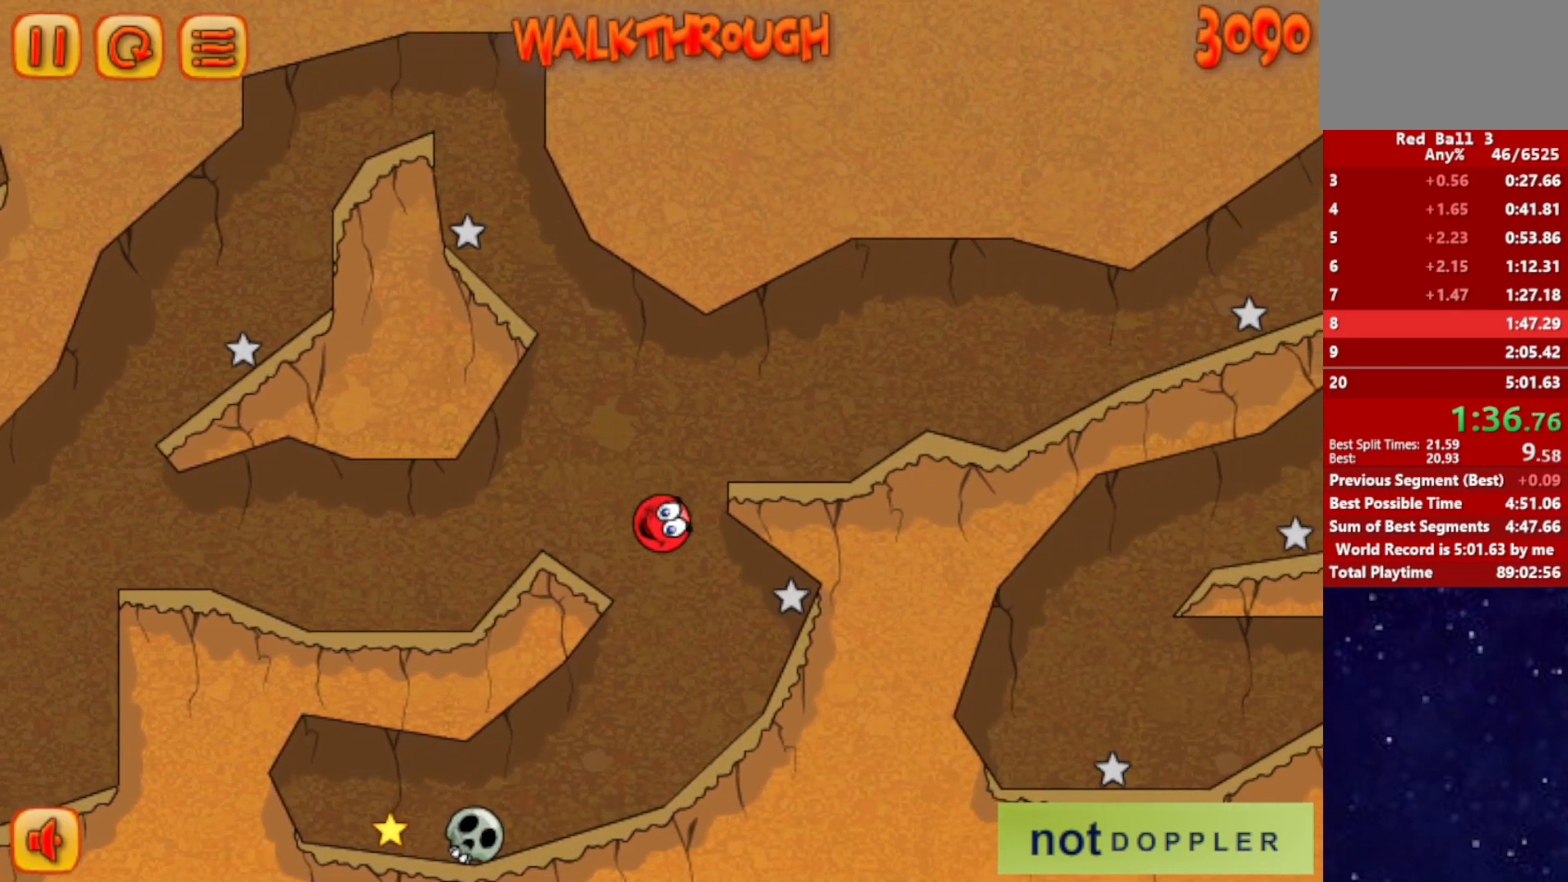
{"keys": ["left"], "events": []}